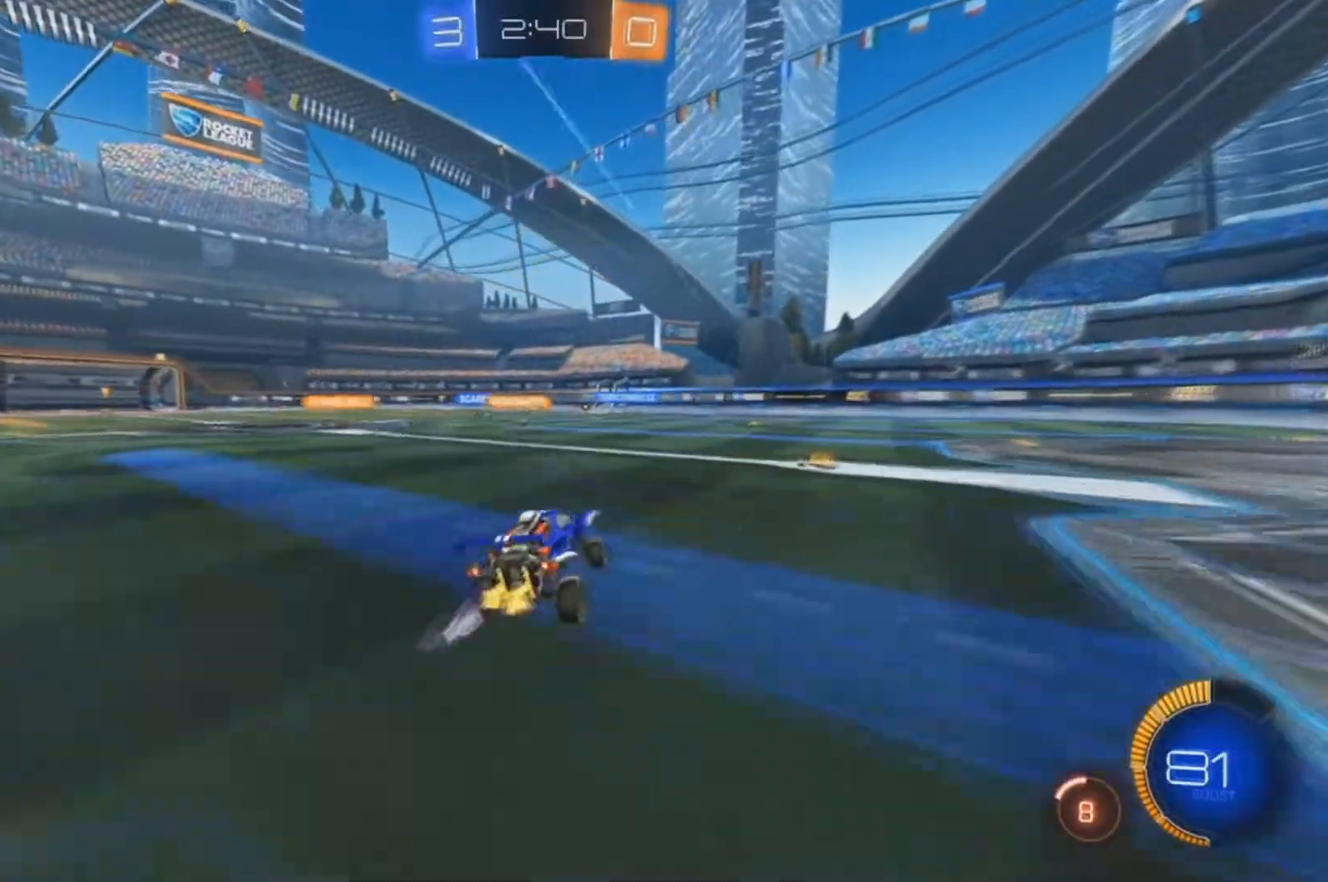
Gameplay with a controller (Xbox layout); each line is a JSON object with the inputs held at the frame after it (dt_ms = milliseconds from this image to that frame). "events" lists button and stick changes between this image and that frame as [ms after this image, input, new state], when the widget could be followed in between. Not read: SELECT.
{"dt_ms": 500, "buttons": ["R2"], "left_stick": "left", "right_stick": "center", "events": [[67, "left_stick", "center"], [433, "left_stick", "left"]]}
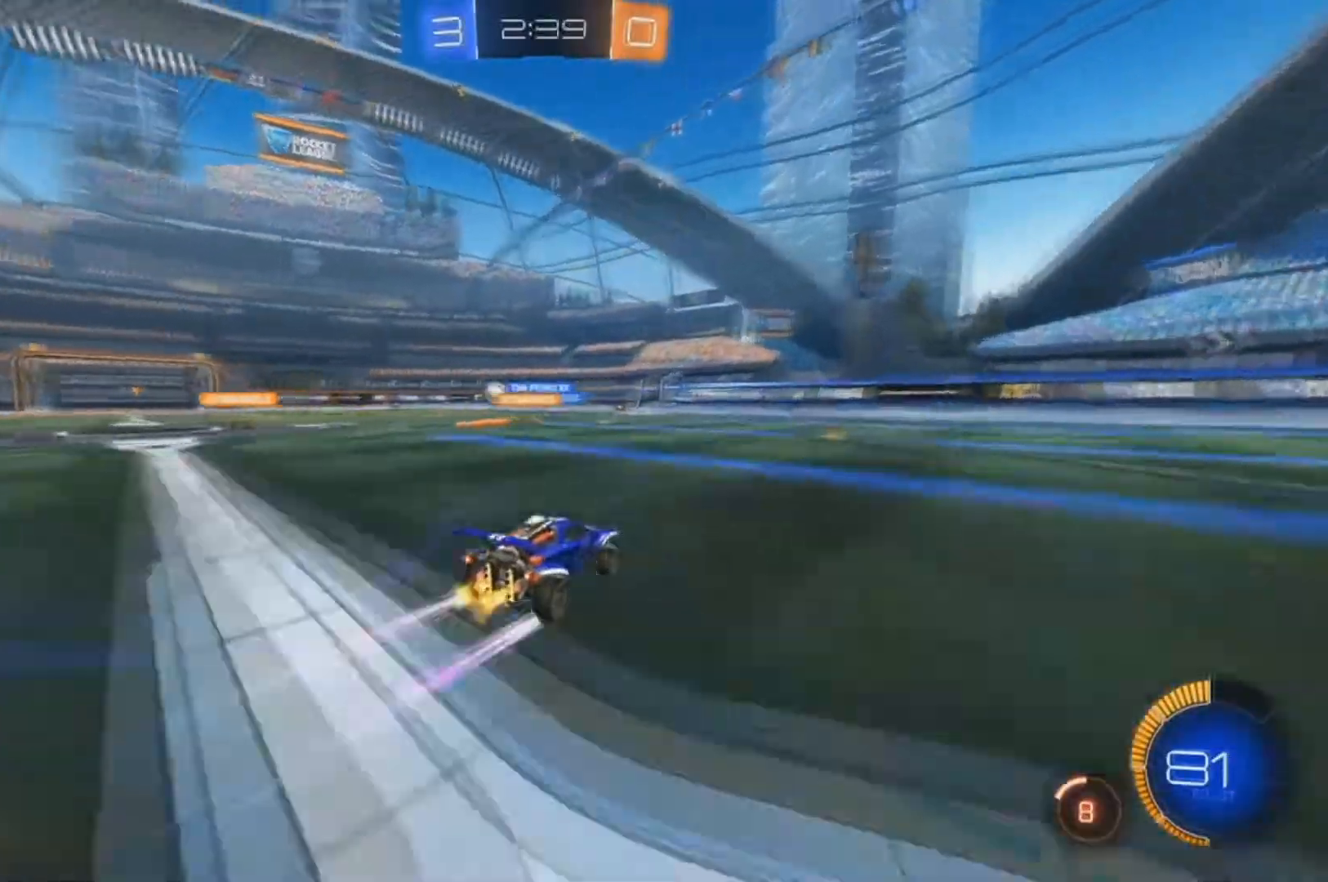
{"dt_ms": 500, "buttons": ["X", "R2"], "left_stick": "left", "right_stick": "center", "events": [[233, "X", "down"], [333, "X", "up"], [433, "X", "down"]]}
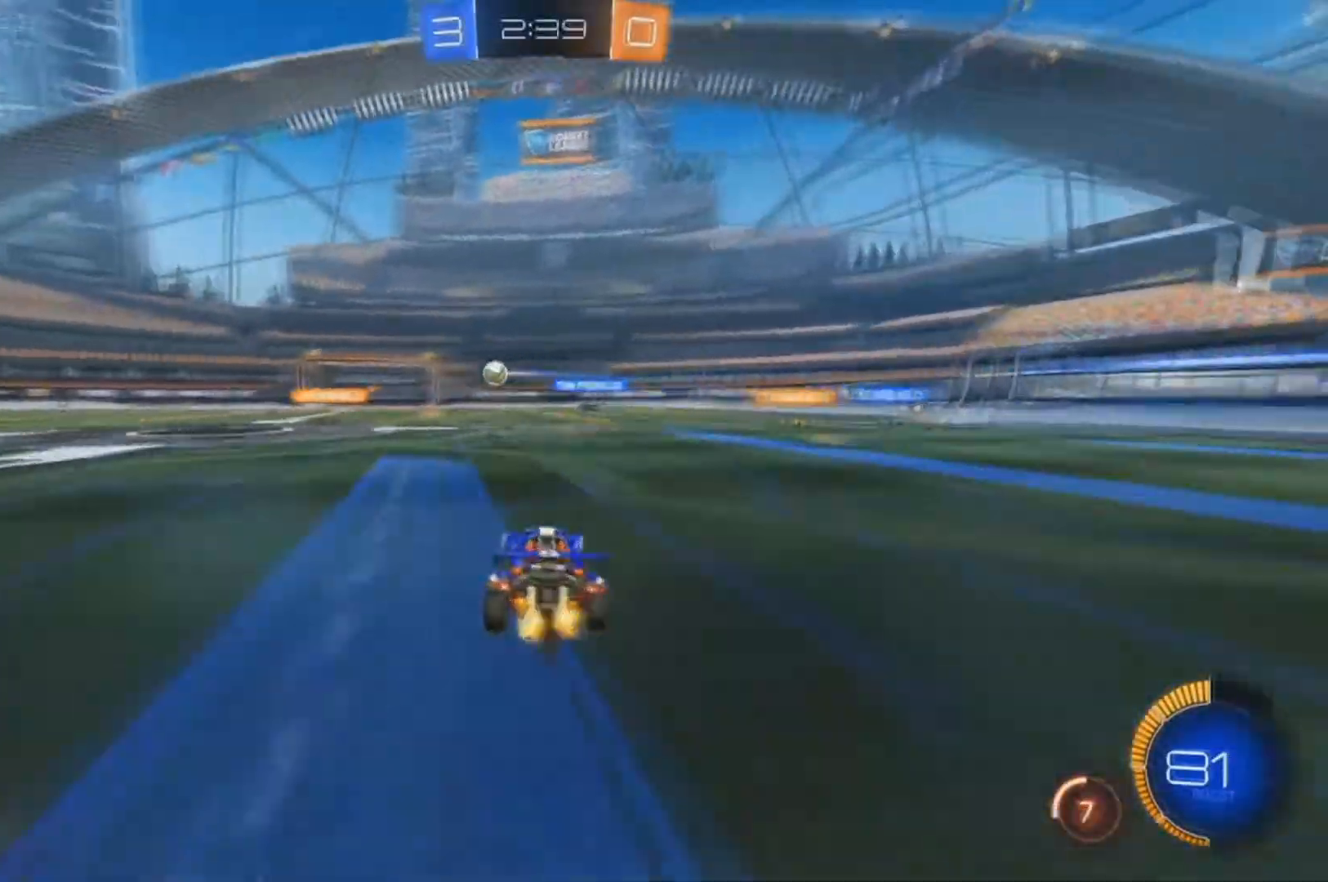
{"dt_ms": 500, "buttons": ["B", "R2"], "left_stick": "left", "right_stick": "center", "events": [[33, "X", "up"], [167, "B", "down"], [300, "left_stick", "center"], [500, "left_stick", "left"]]}
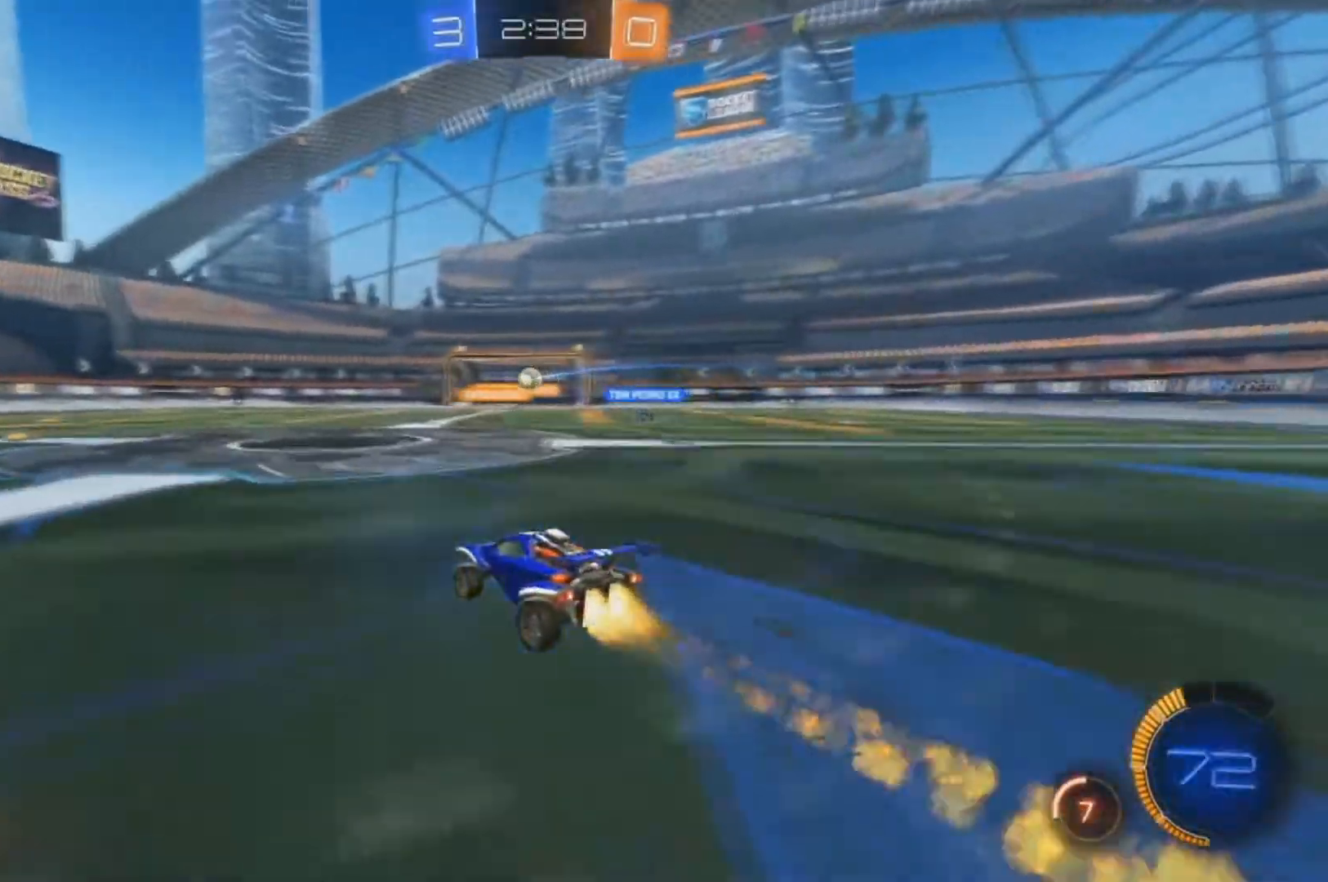
{"dt_ms": 500, "buttons": ["B", "R2"], "left_stick": "center", "right_stick": "center", "events": [[100, "B", "up"], [233, "B", "down"], [233, "left_stick", "center"]]}
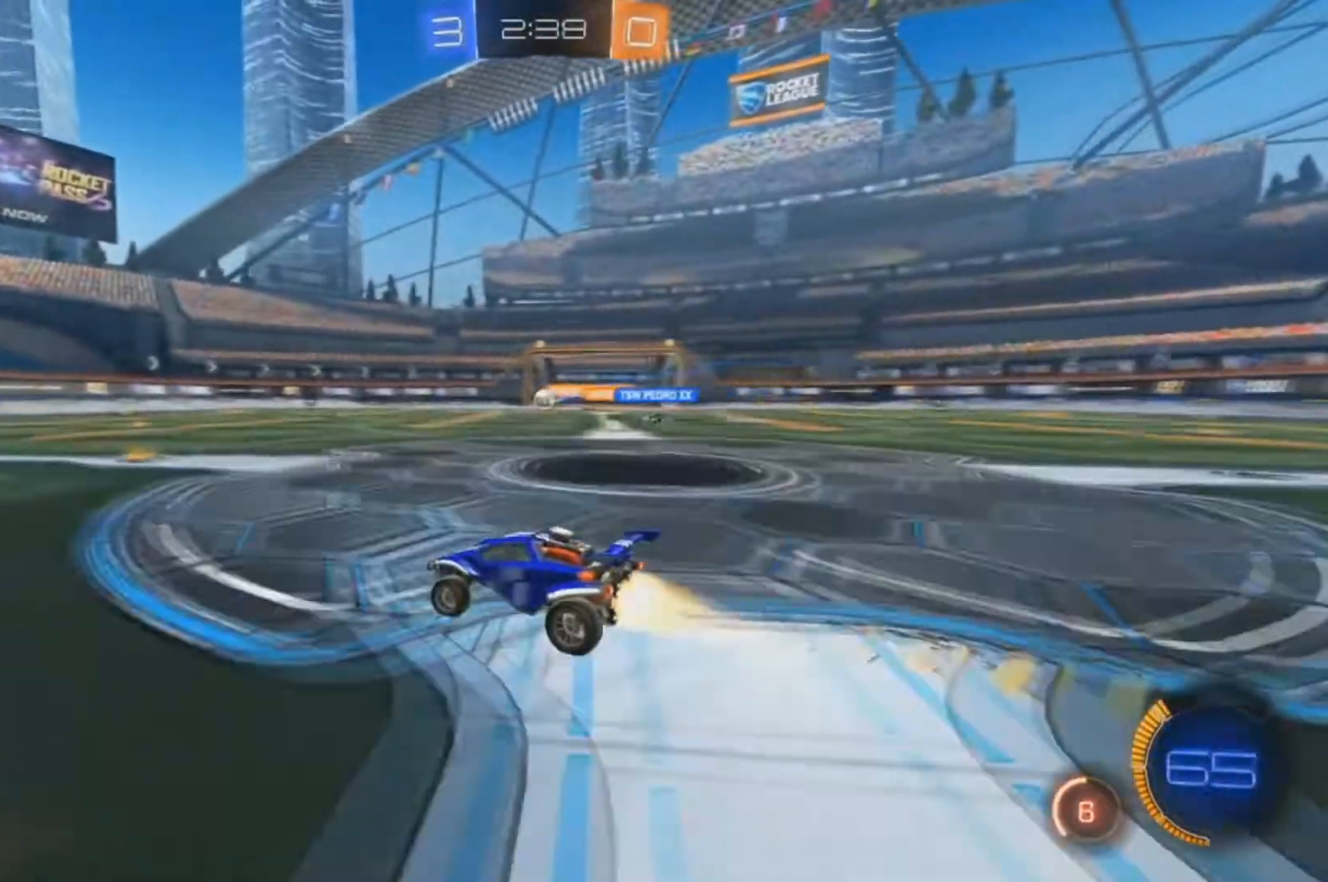
{"dt_ms": 500, "buttons": ["R2"], "left_stick": "right", "right_stick": "center", "events": [[100, "left_stick", "right"], [233, "left_stick", "center"], [467, "B", "up"], [500, "left_stick", "right"]]}
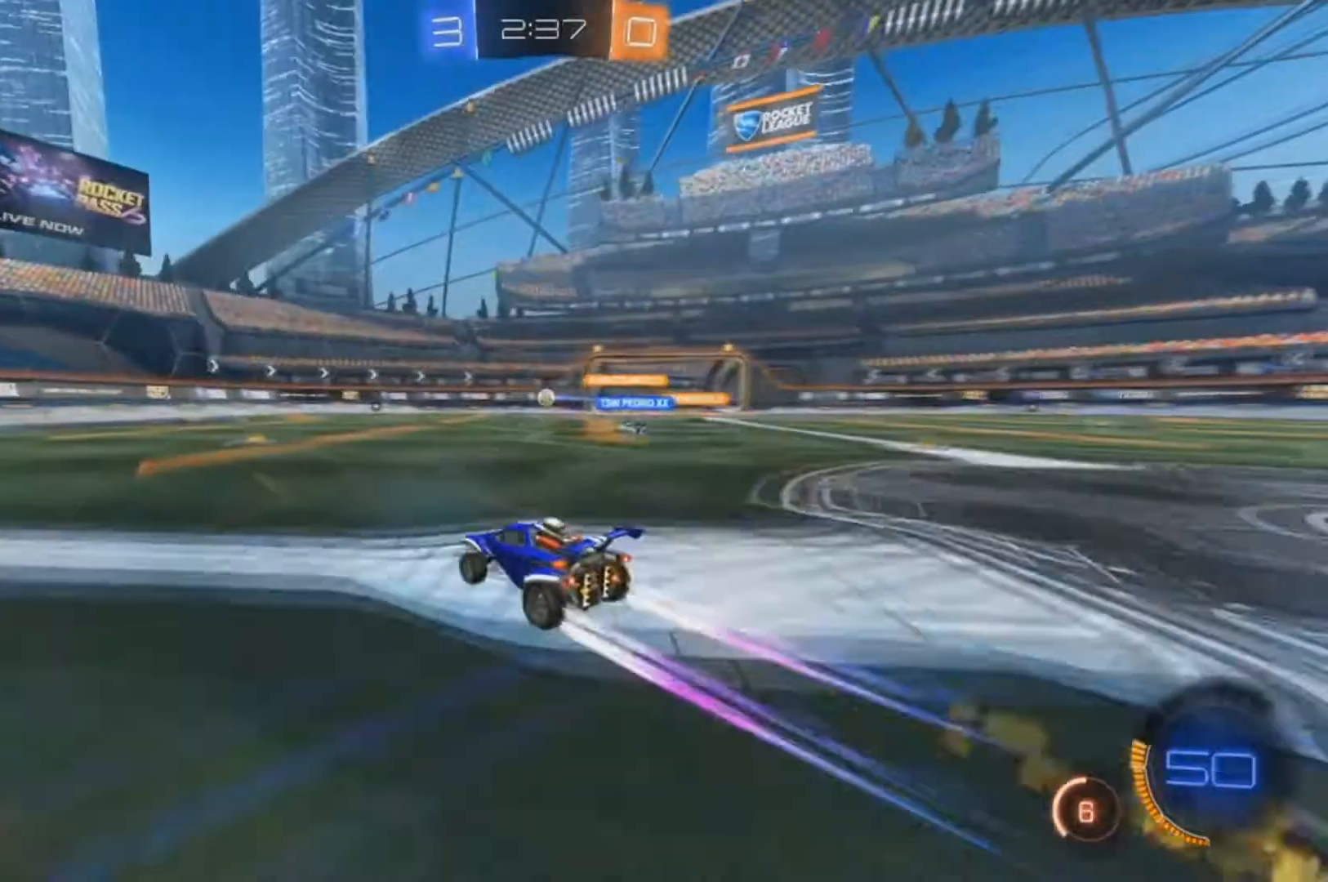
{"dt_ms": 500, "buttons": ["R2"], "left_stick": "left", "right_stick": "center", "events": [[100, "left_stick", "center"], [433, "left_stick", "left"]]}
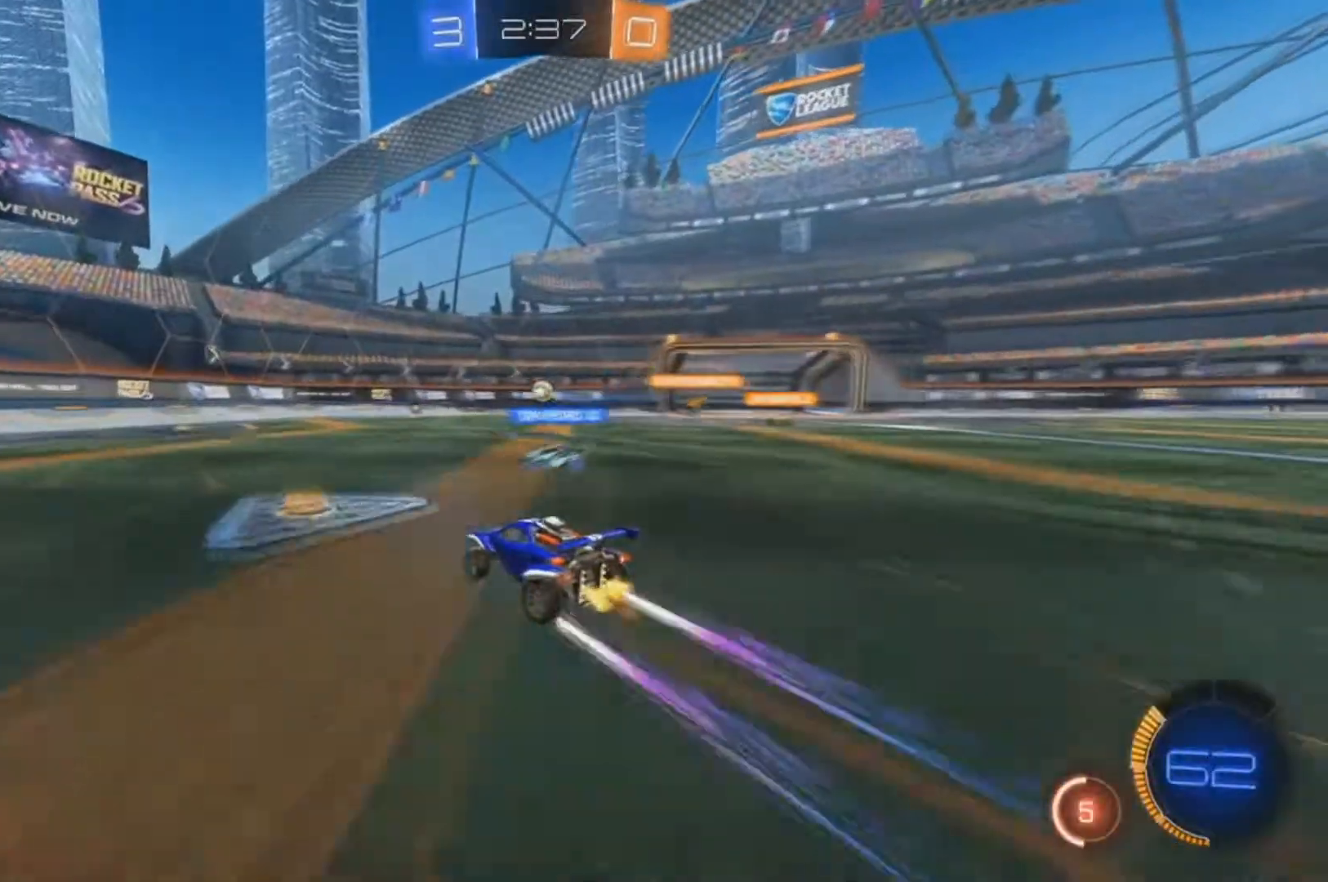
{"dt_ms": 500, "buttons": ["X", "R2"], "left_stick": "left", "right_stick": "center", "events": [[500, "X", "down"]]}
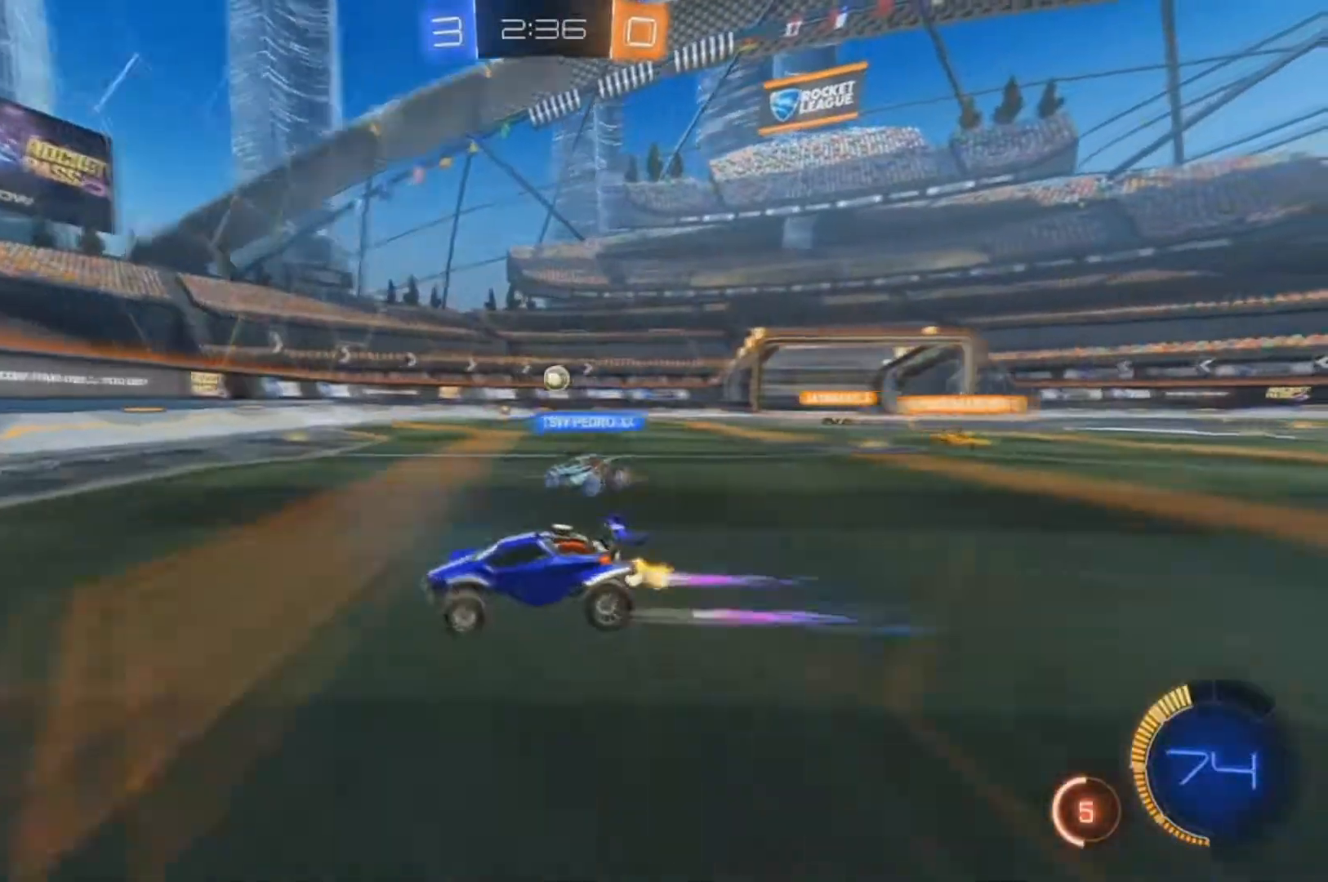
{"dt_ms": 500, "buttons": ["R2"], "left_stick": "left", "right_stick": "center", "events": [[100, "X", "up"], [200, "X", "down"], [300, "X", "up"], [333, "X", "down"], [433, "X", "up"]]}
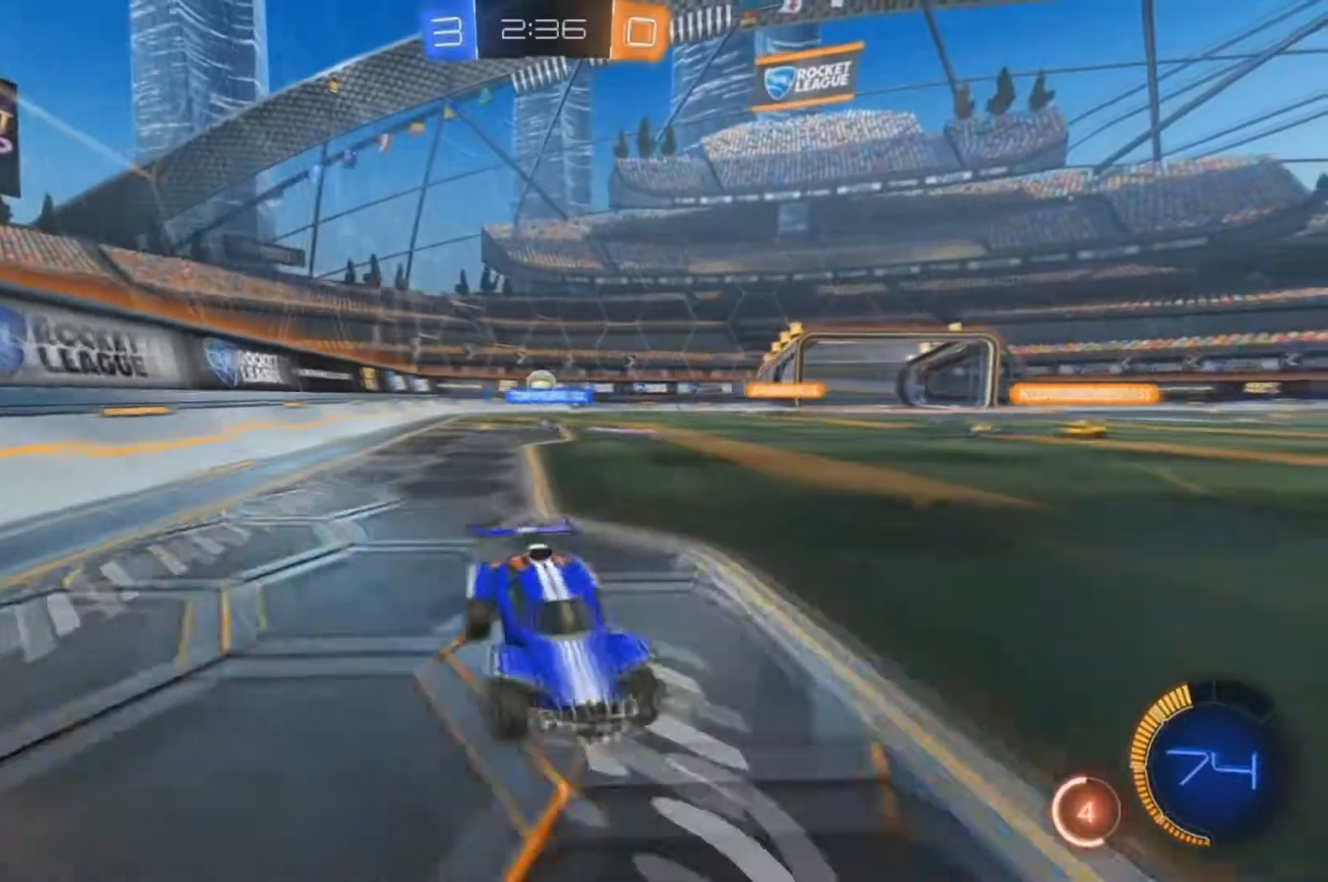
{"dt_ms": 500, "buttons": ["B", "R2"], "left_stick": "left", "right_stick": "center", "events": [[133, "B", "down"]]}
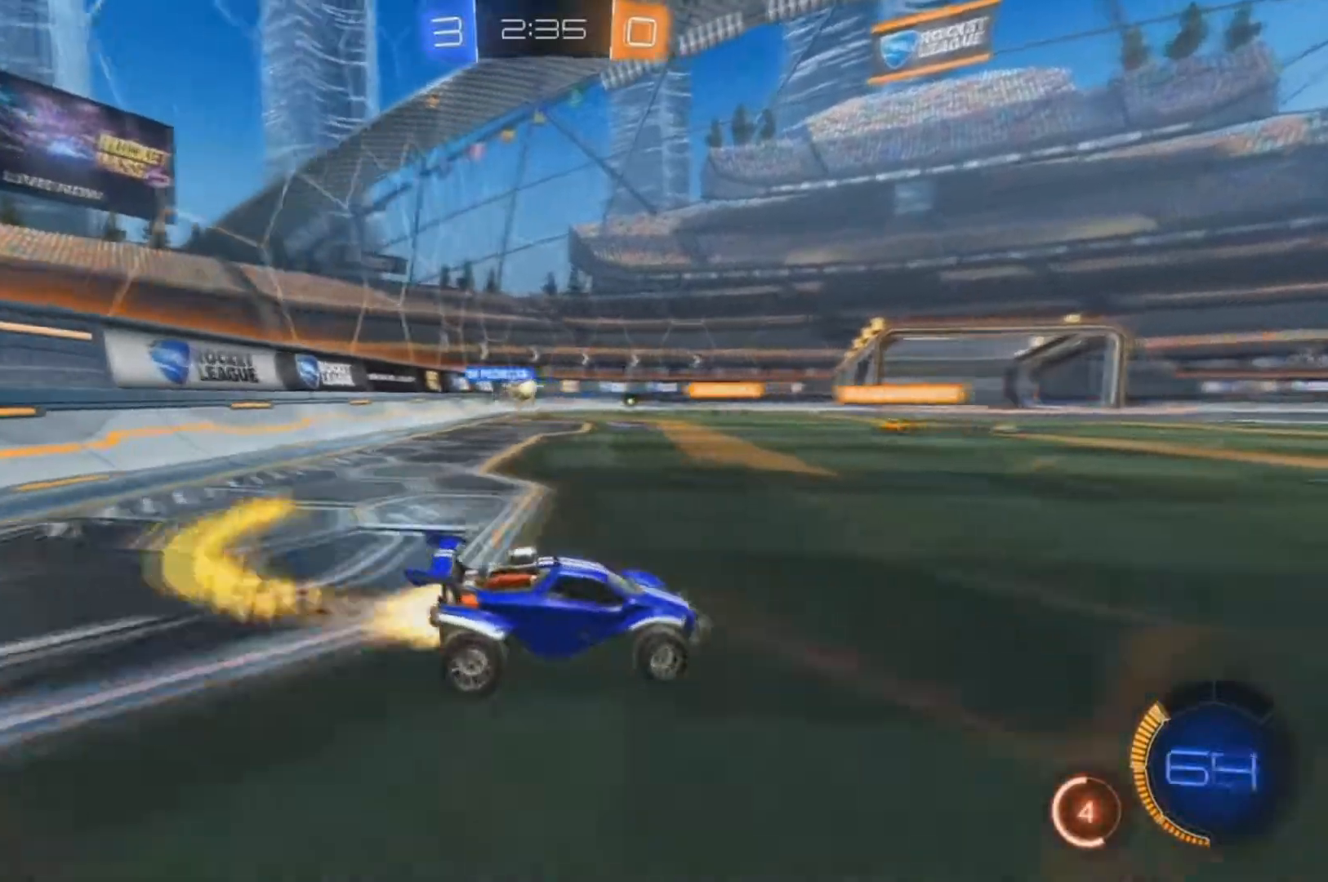
{"dt_ms": 500, "buttons": ["B", "R2"], "left_stick": "center", "right_stick": "center", "events": [[200, "left_stick", "center"]]}
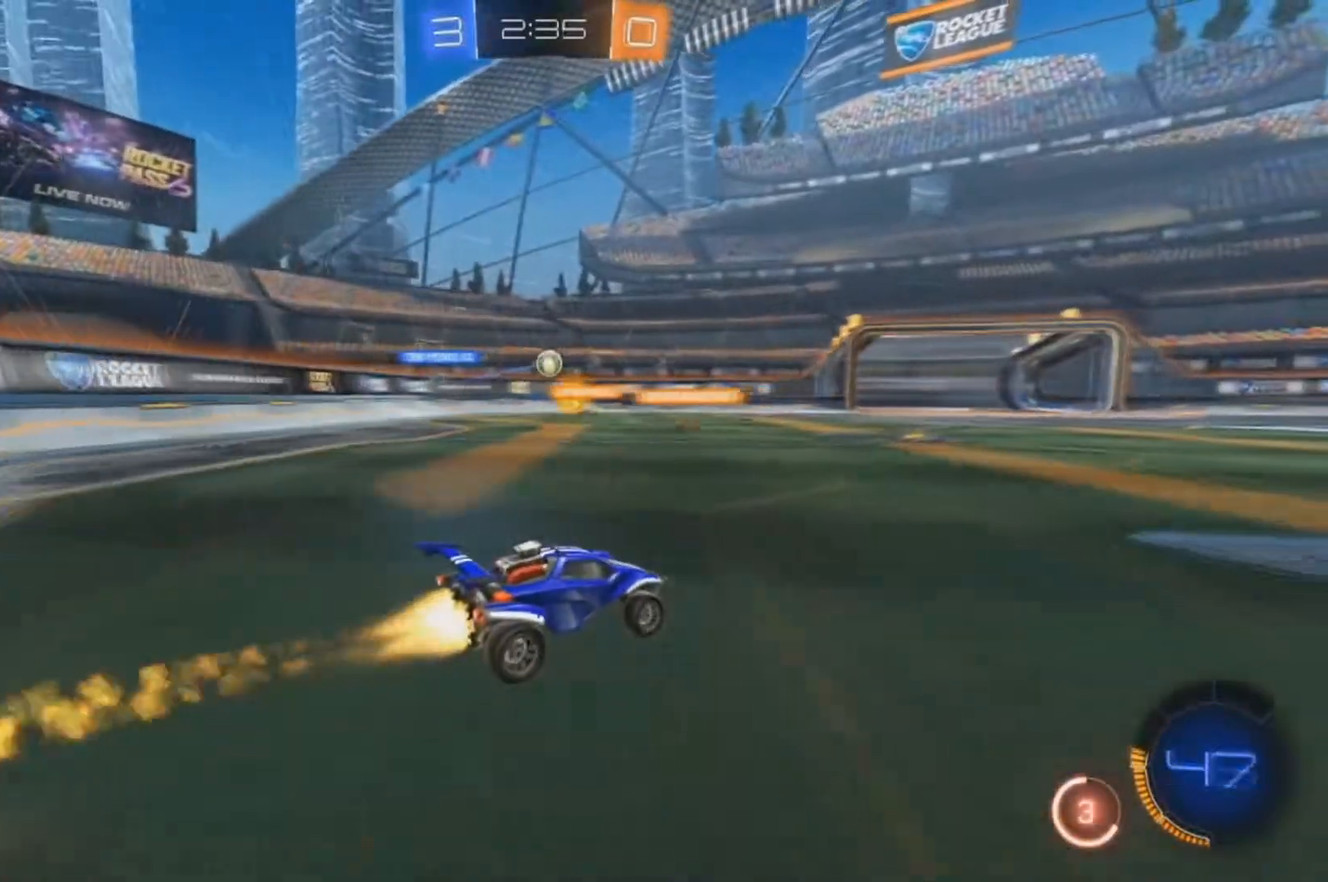
{"dt_ms": 500, "buttons": ["B", "R2"], "left_stick": "center", "right_stick": "center", "events": [[133, "left_stick", "right"], [167, "B", "up"], [233, "left_stick", "center"], [333, "B", "down"]]}
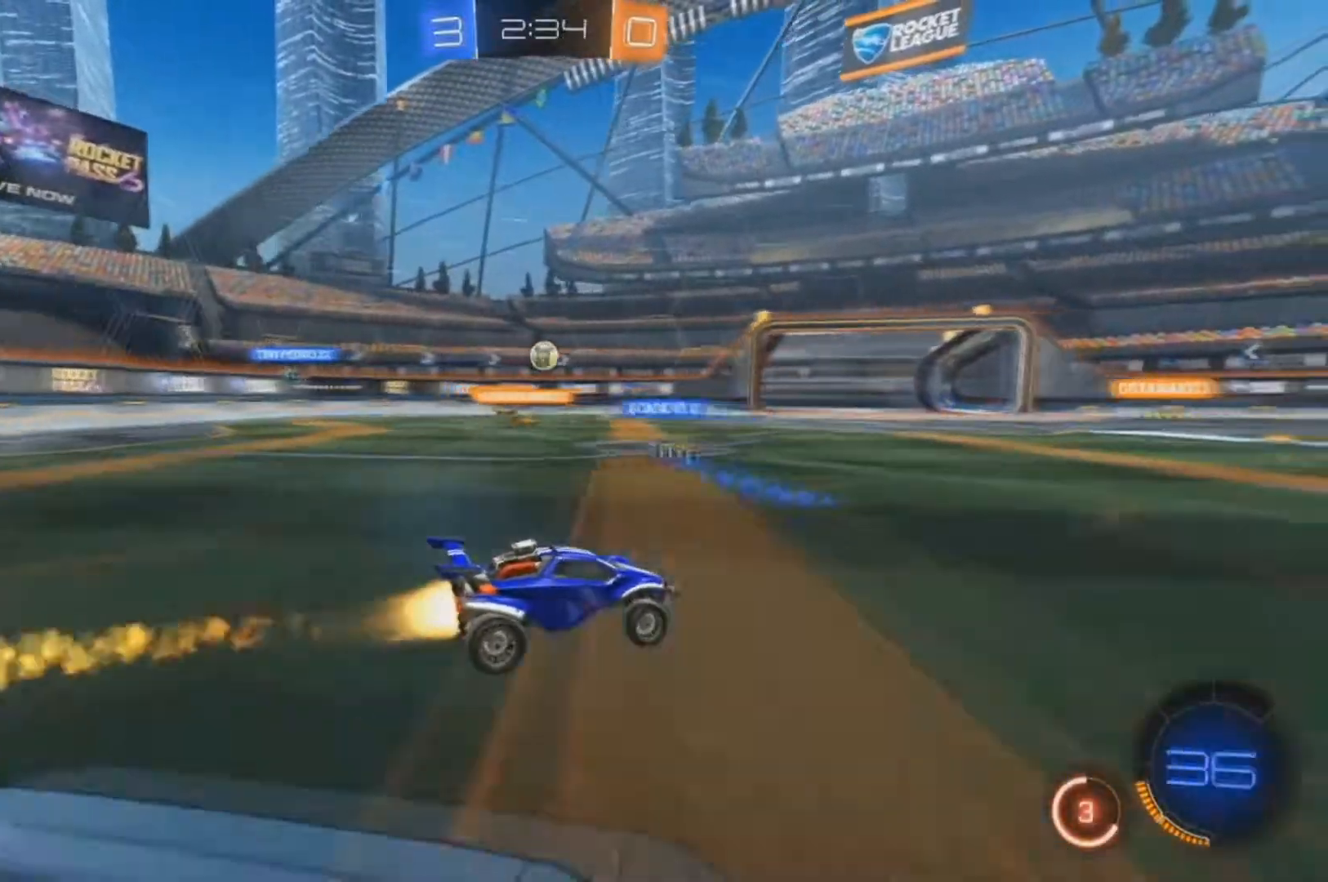
{"dt_ms": 500, "buttons": ["R2"], "left_stick": "right", "right_stick": "center"}
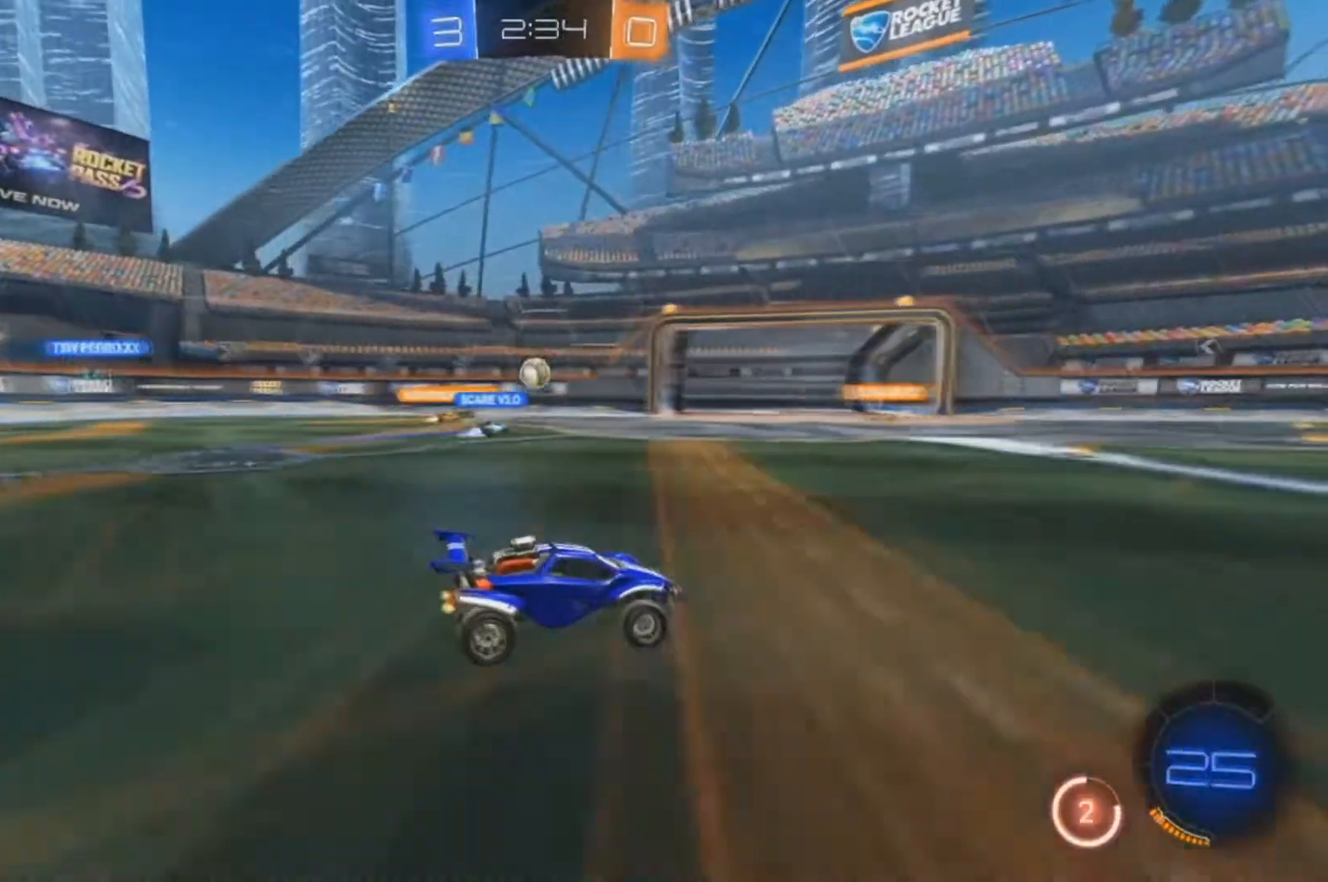
{"dt_ms": 500, "buttons": ["R2"], "left_stick": "center", "right_stick": "center", "events": [[300, "left_stick", "center"]]}
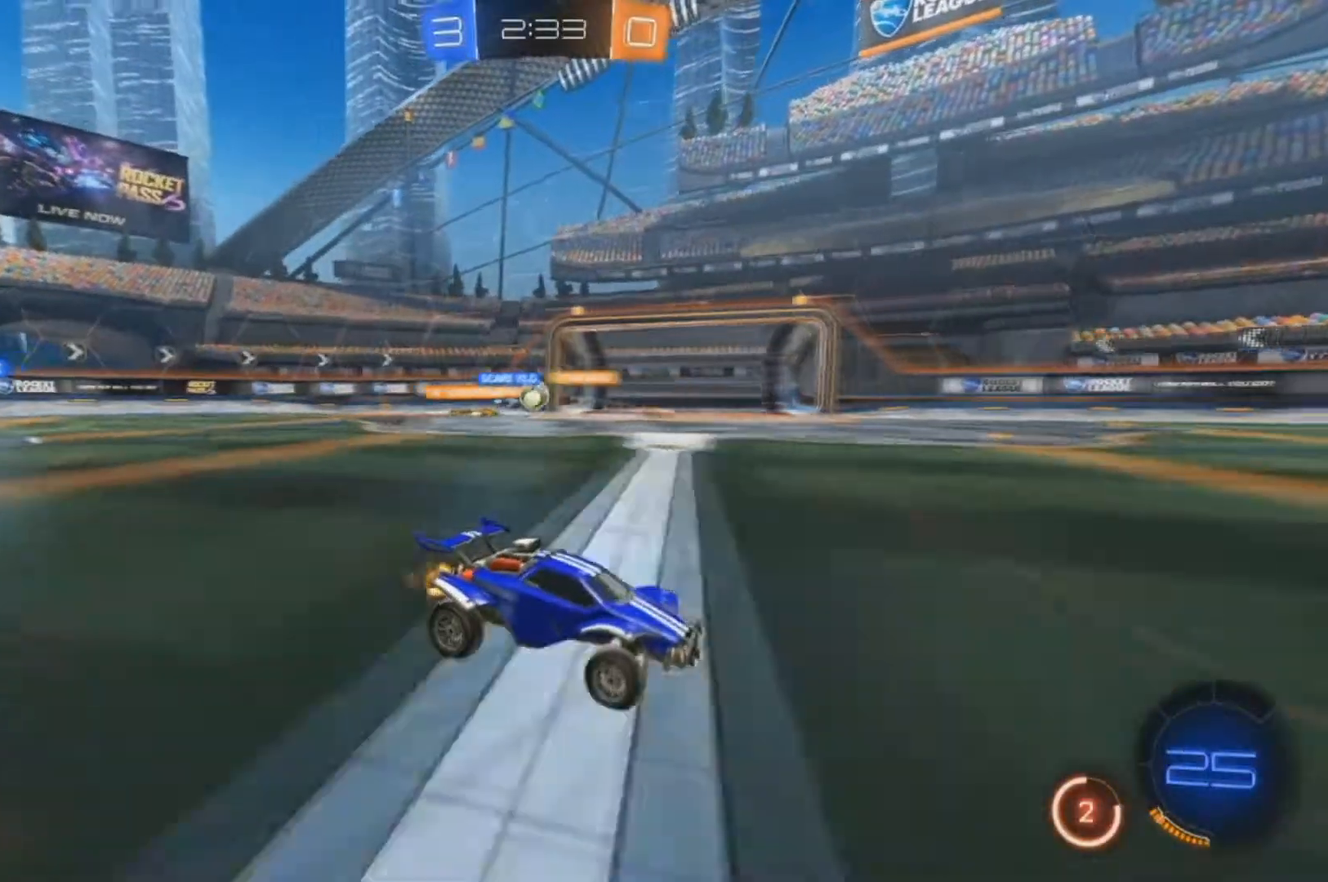
{"dt_ms": 500, "buttons": ["X", "R2"], "left_stick": "right", "right_stick": "center", "events": [[133, "B", "down"], [200, "B", "up"], [367, "left_stick", "right"], [467, "X", "down"]]}
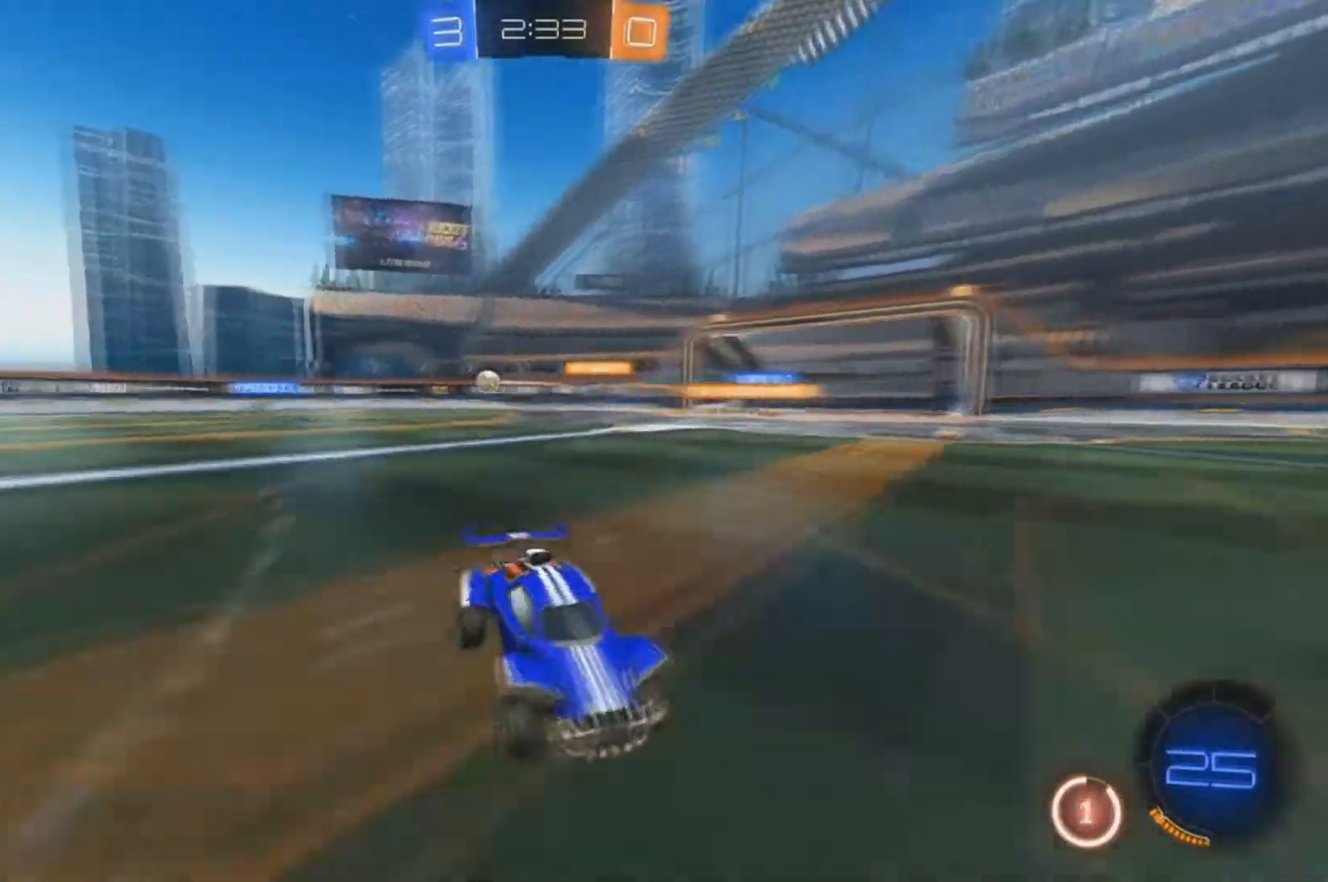
{"dt_ms": 500, "buttons": ["R2"], "left_stick": "right", "right_stick": "center", "events": [[267, "X", "up"]]}
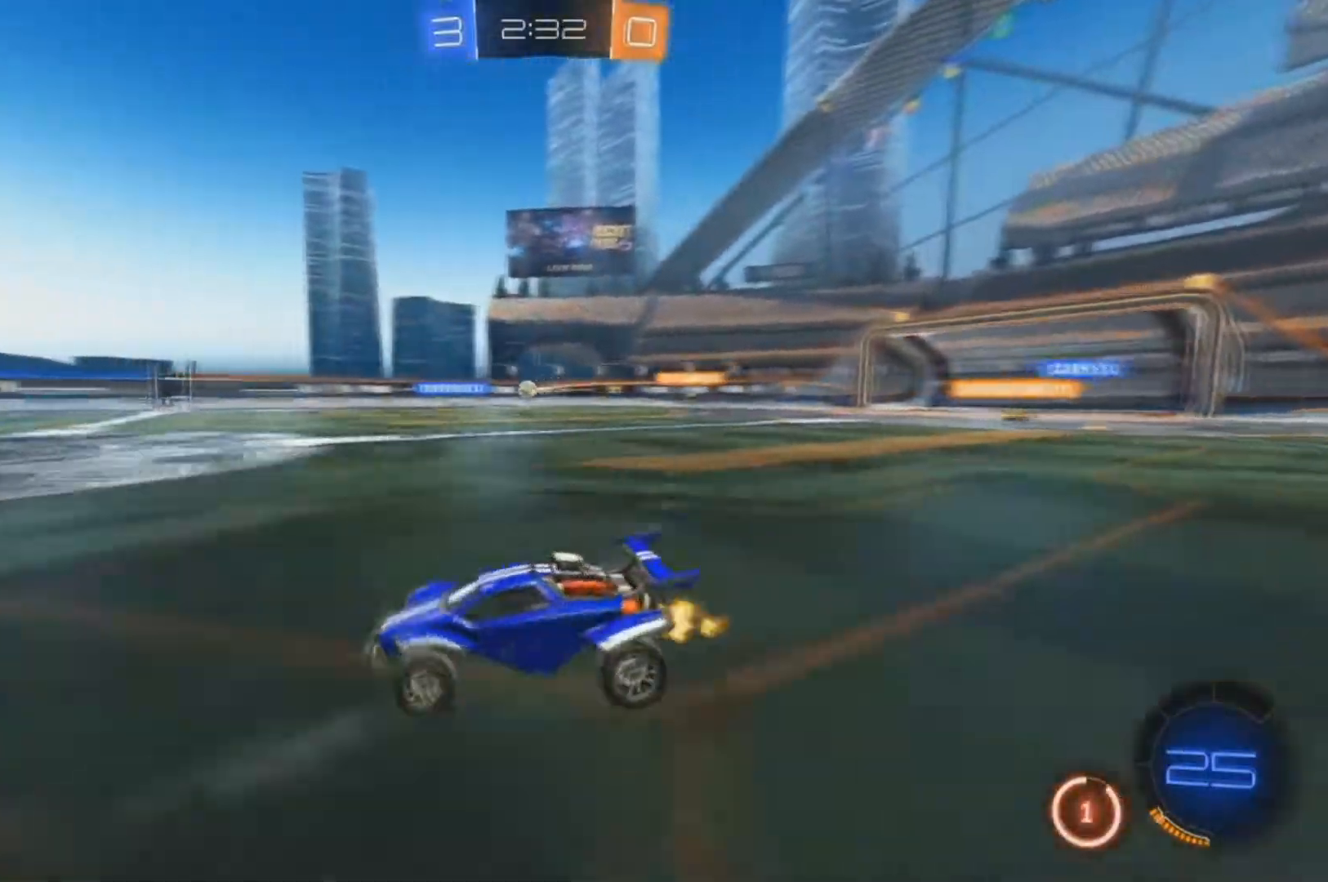
{"dt_ms": 500, "buttons": ["R2"], "left_stick": "center", "right_stick": "center", "events": [[400, "left_stick", "center"]]}
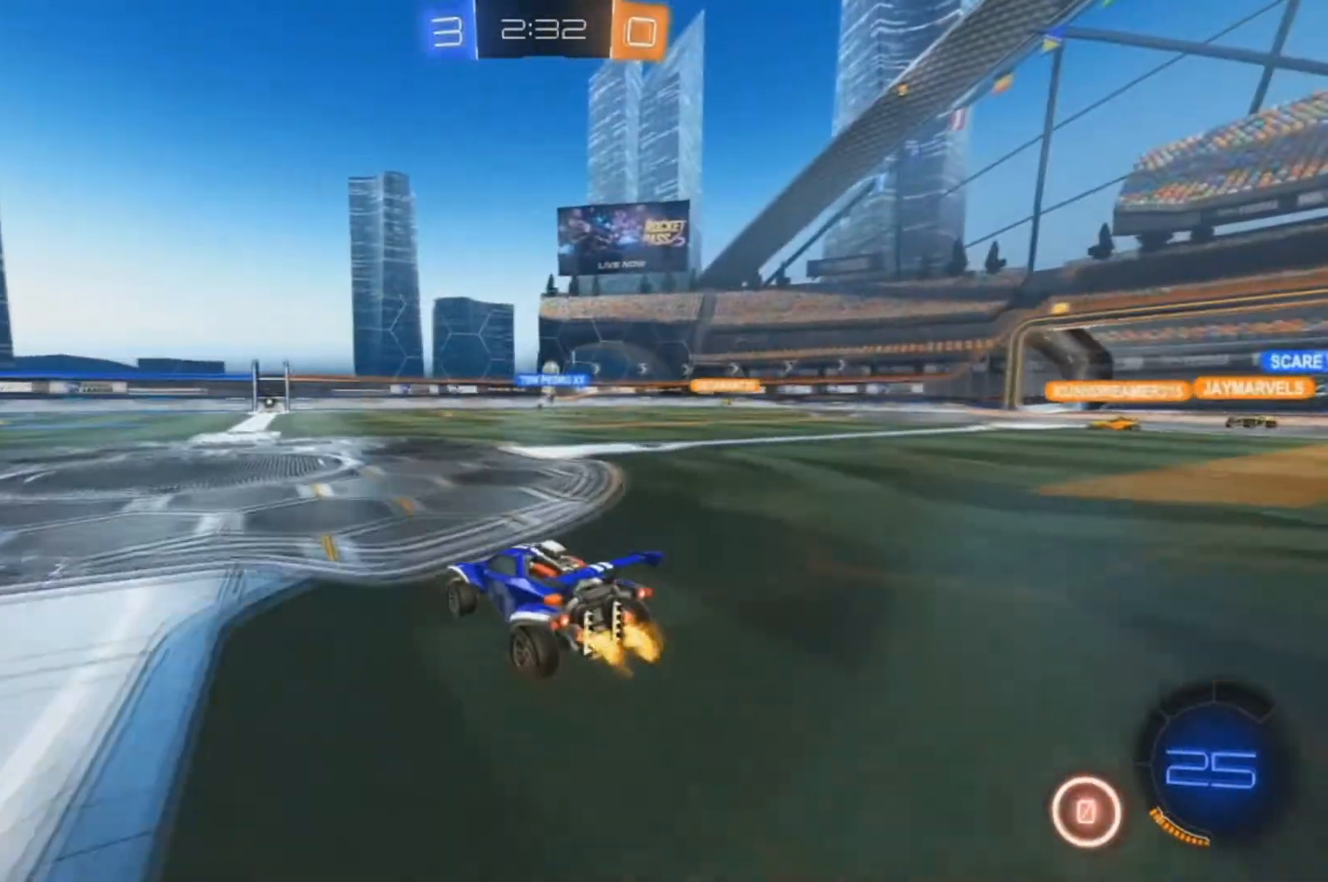
{"dt_ms": 500, "buttons": ["R2"], "left_stick": "left", "right_stick": "center"}
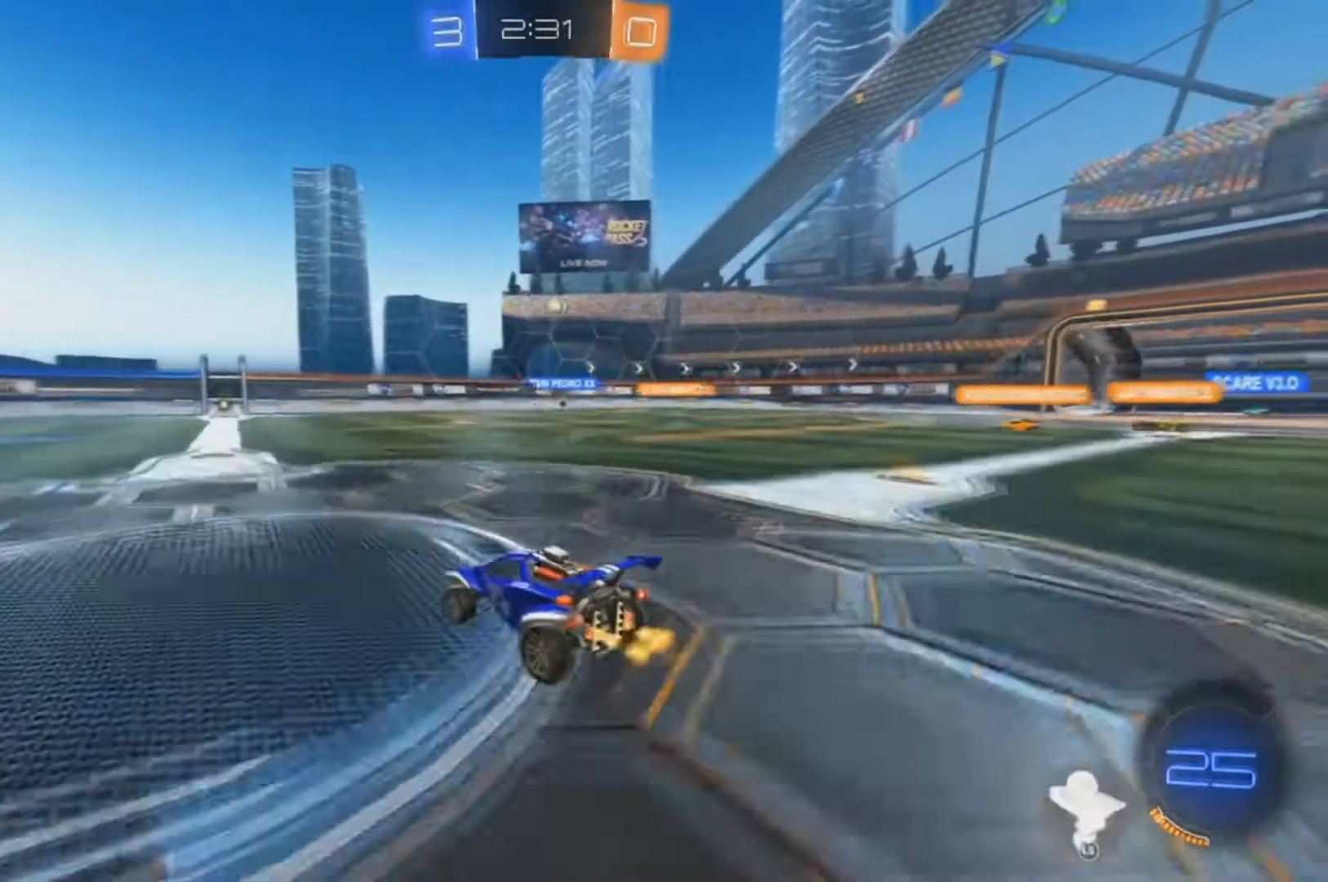
{"dt_ms": 500, "buttons": ["R2"], "left_stick": "center", "right_stick": "center", "events": [[33, "left_stick", "center"]]}
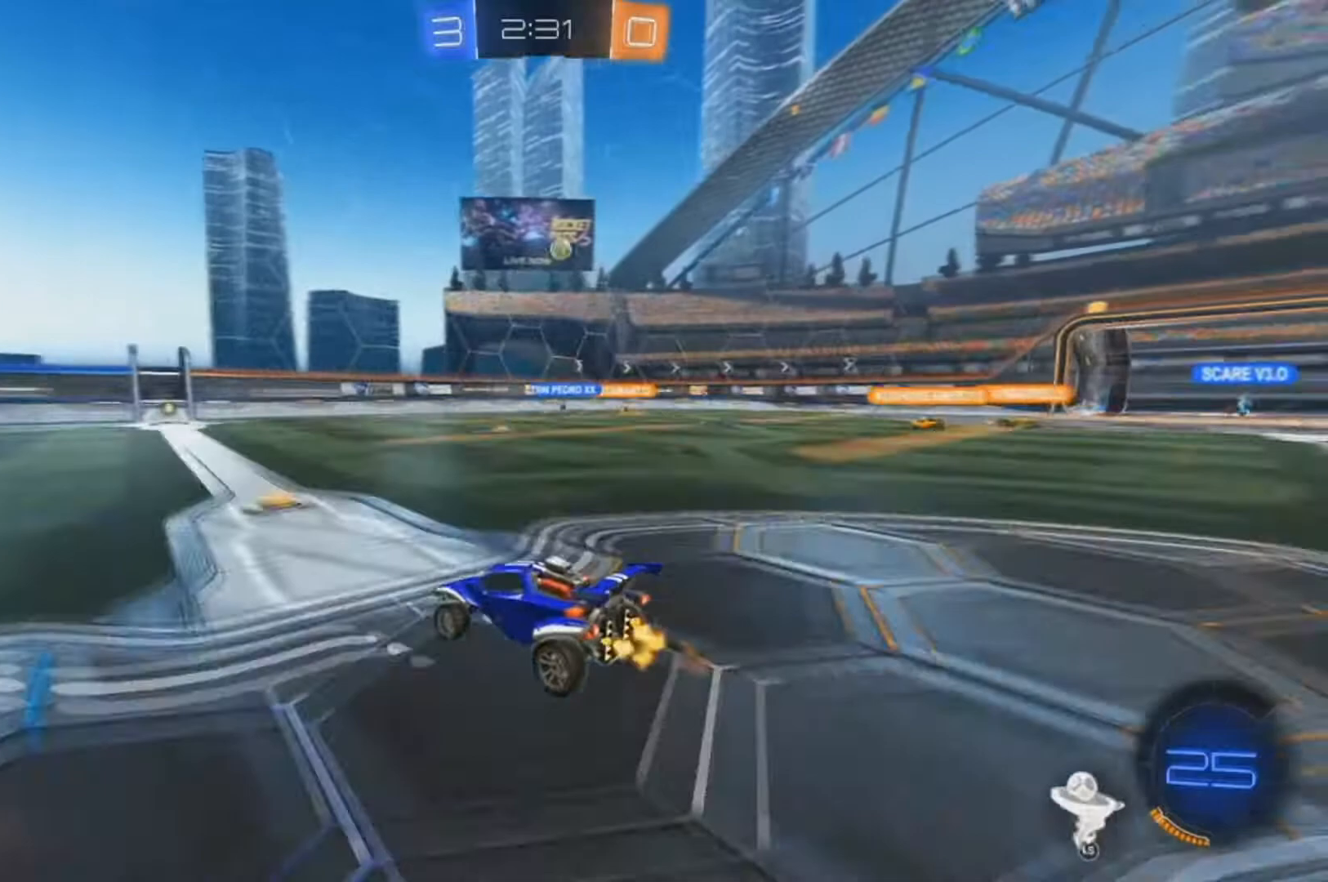
{"dt_ms": 500, "buttons": ["B", "R2"], "left_stick": "right", "right_stick": "center", "events": [[33, "left_stick", "right"], [367, "B", "down"]]}
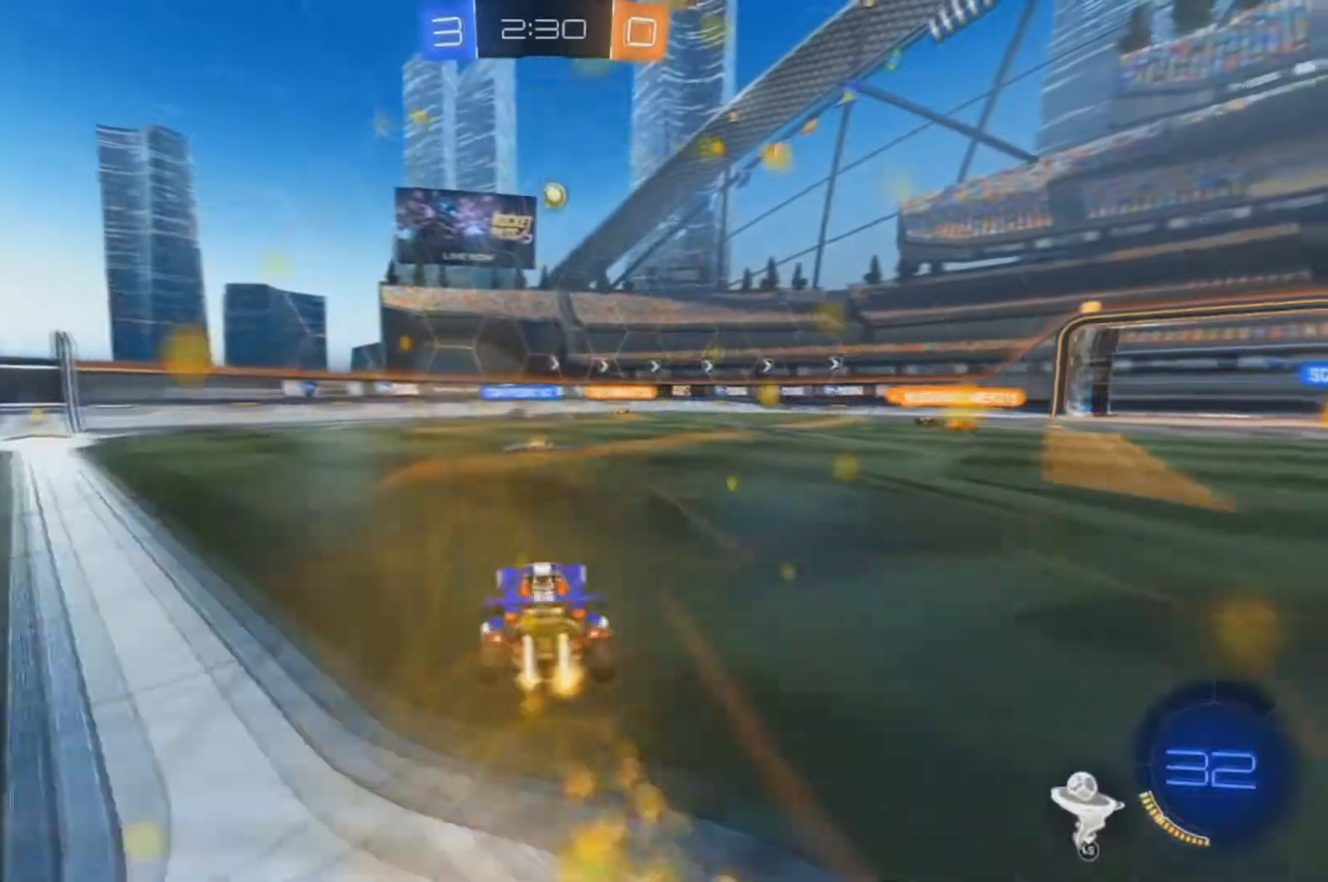
{"dt_ms": 500, "buttons": ["A"], "left_stick": "down", "right_stick": "center", "events": [[67, "left_stick", "center"], [300, "A", "down"], [300, "B", "up"], [467, "R2", "up"], [467, "left_stick", "down"]]}
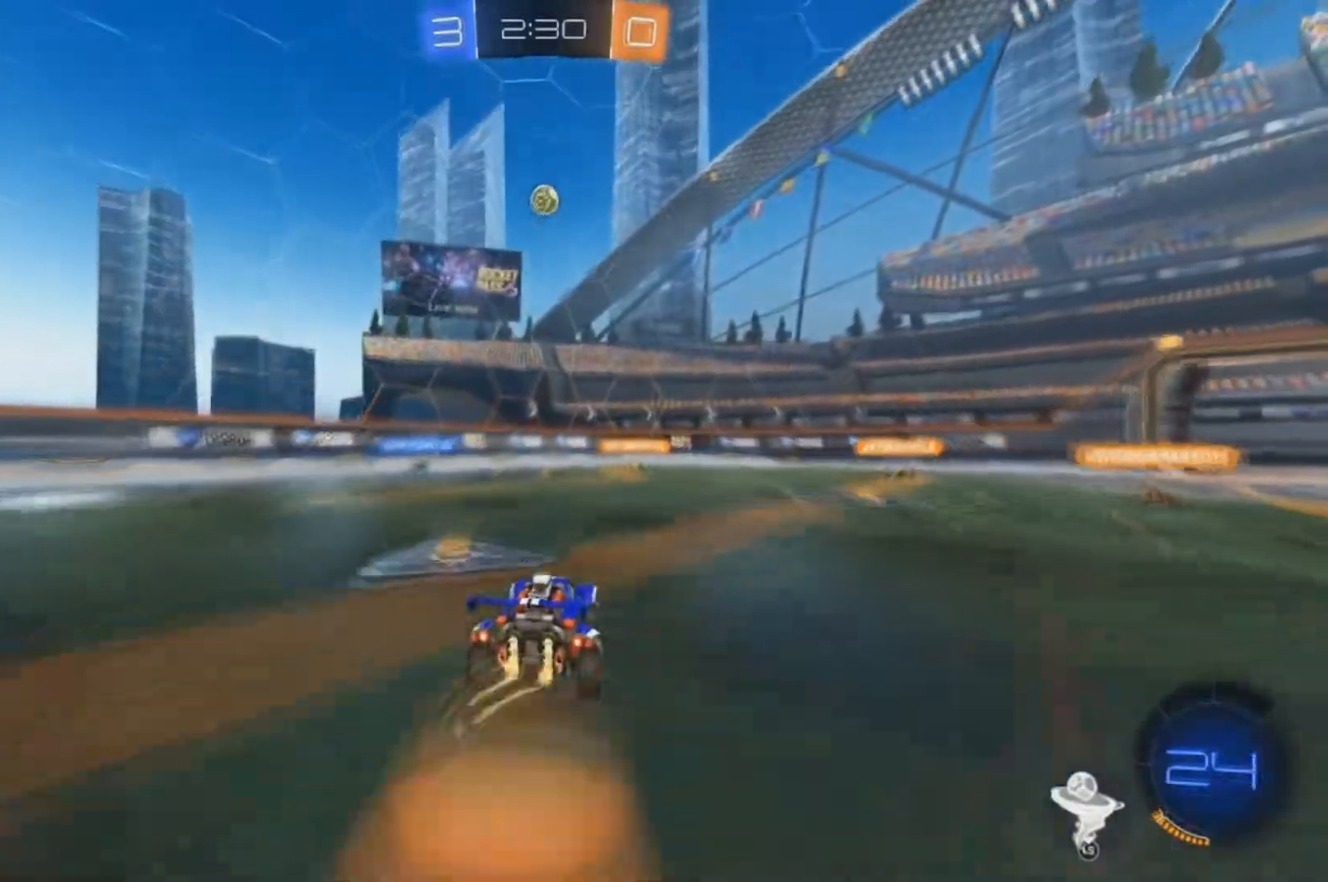
{"dt_ms": 500, "buttons": ["A", "B", "R2"], "left_stick": "left", "right_stick": "center", "events": [[233, "R2", "down"], [233, "left_stick", "center"], [267, "B", "down"], [433, "left_stick", "left"]]}
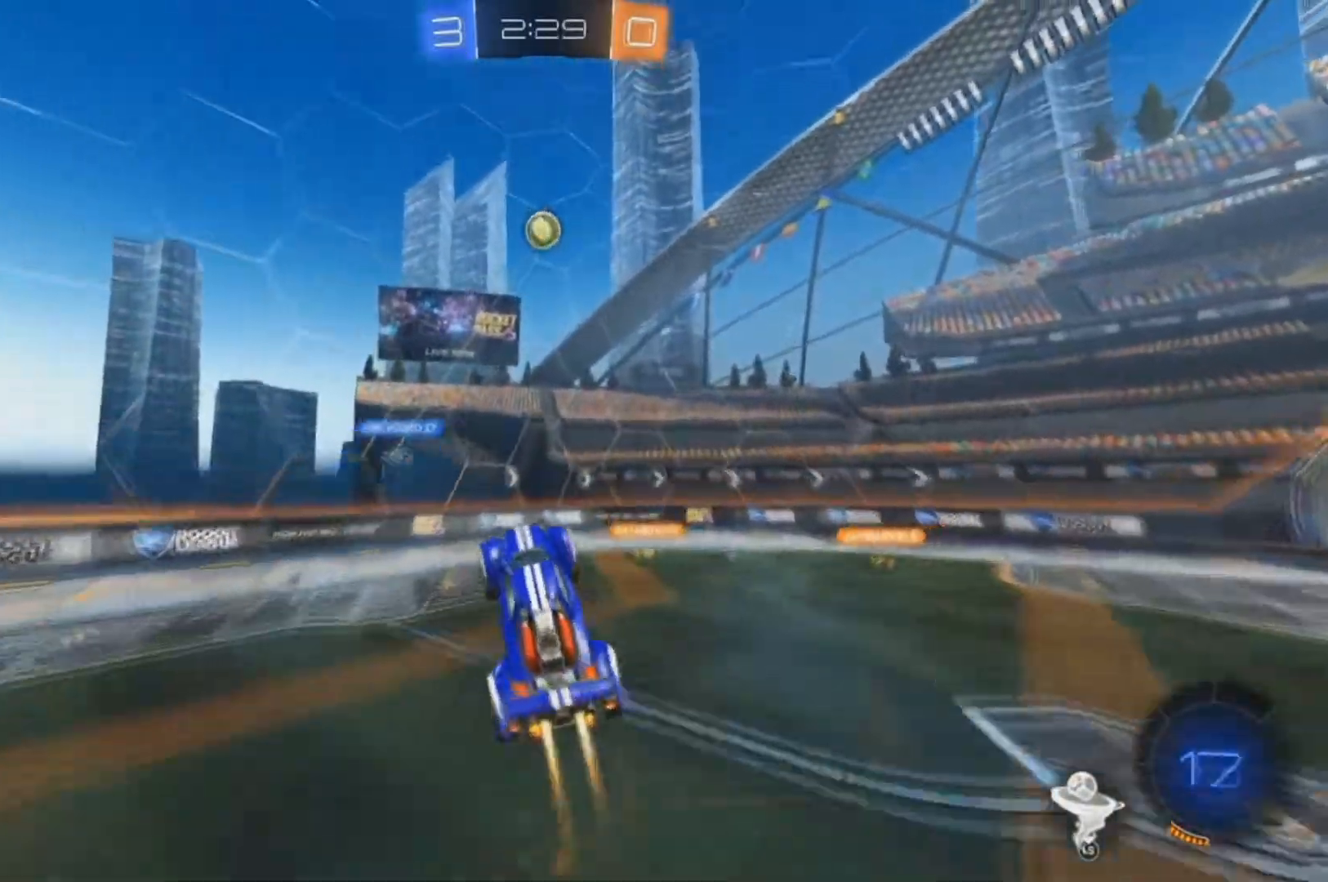
{"dt_ms": 500, "buttons": ["A"], "left_stick": "up-right", "right_stick": "center", "events": [[33, "A", "up"], [33, "left_stick", "center"], [200, "left_stick", "right"], [267, "B", "up"], [300, "R2", "up"], [400, "left_stick", "up-right"], [500, "A", "down"]]}
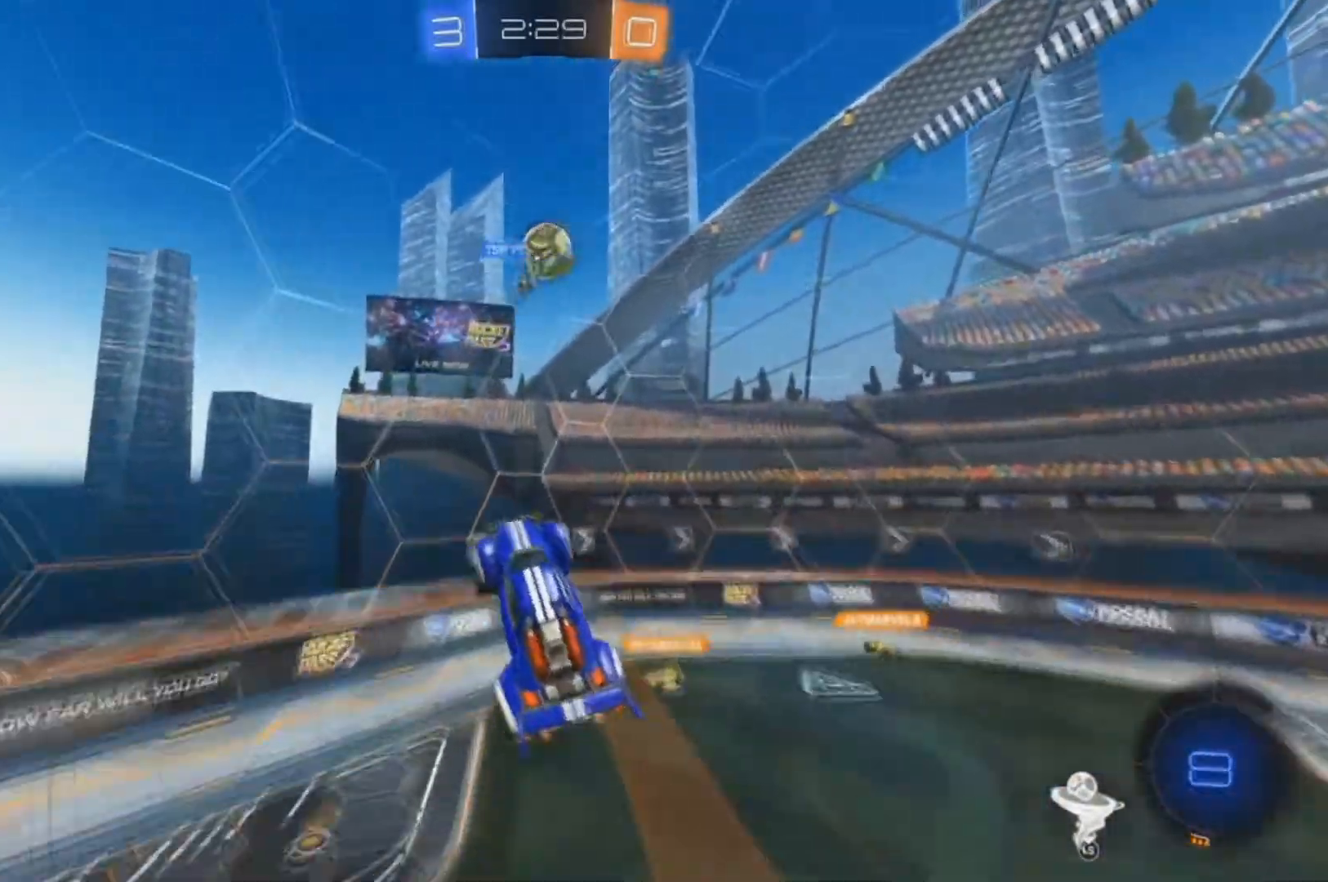
{"dt_ms": 1000, "buttons": ["A", "R2"], "left_stick": "right", "right_stick": "center"}
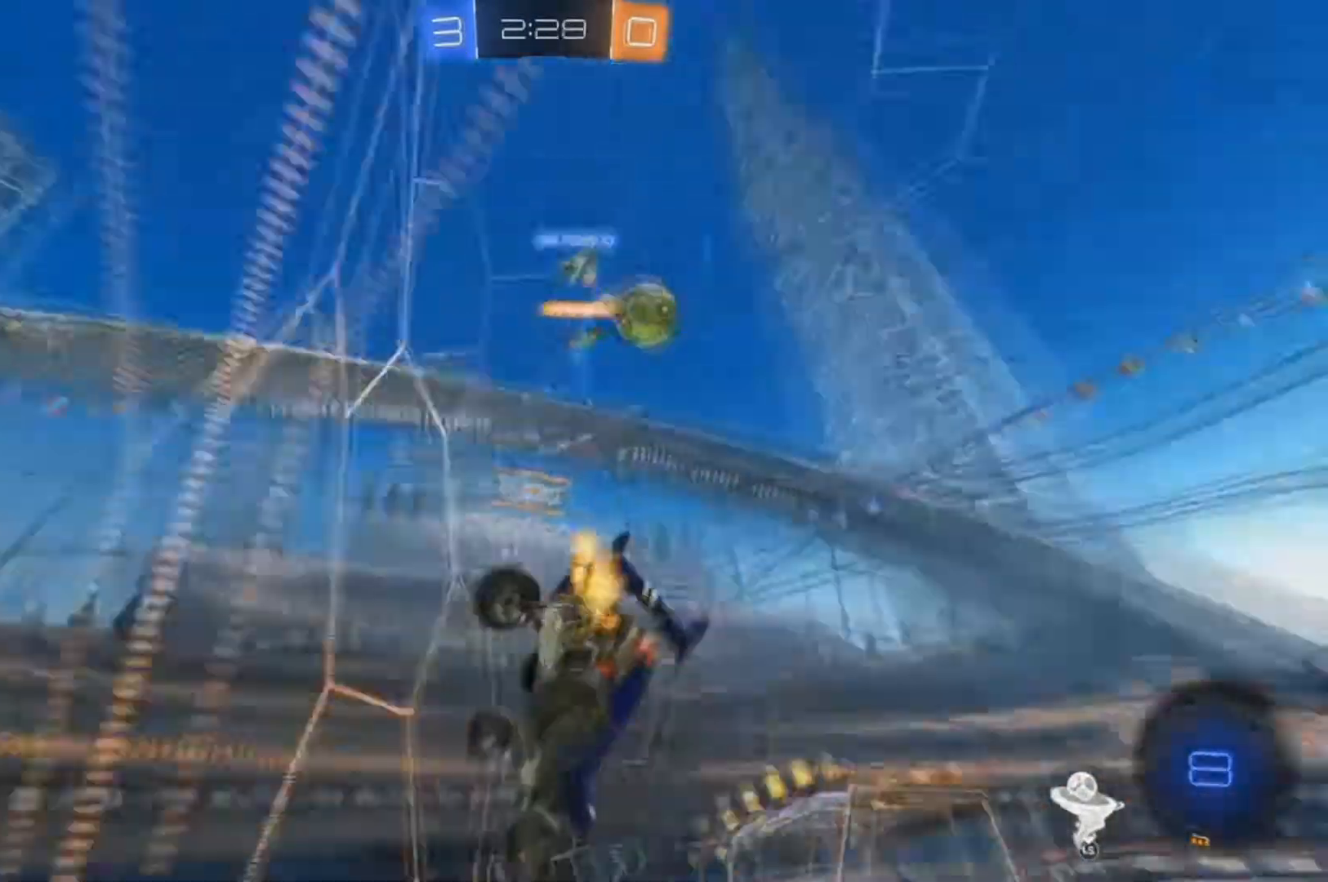
{"dt_ms": 500, "buttons": ["A", "R2"], "left_stick": "right", "right_stick": "center", "events": []}
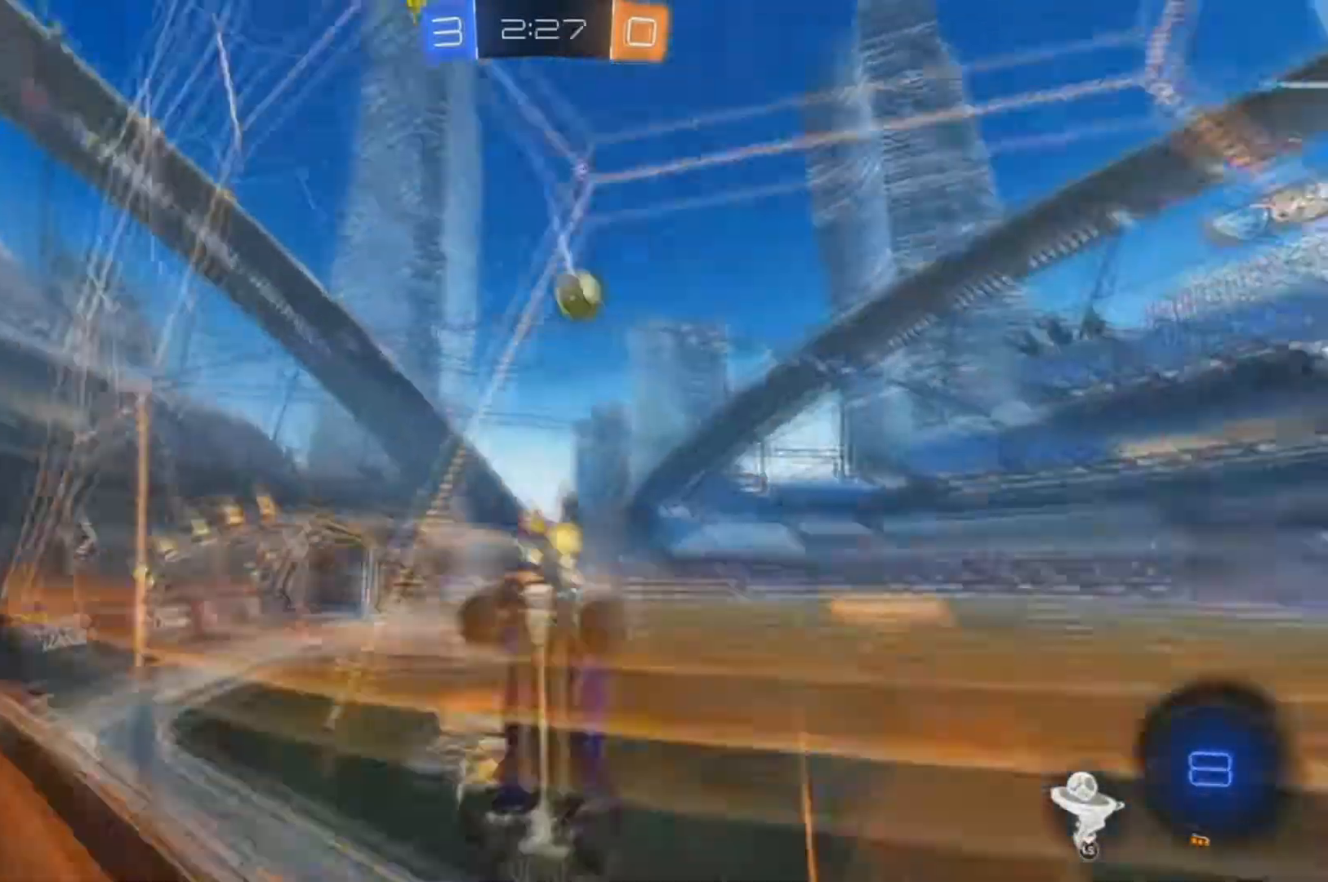
{"dt_ms": 500, "buttons": ["B", "L2", "R2"], "left_stick": "center", "right_stick": "center", "events": [[467, "B", "down"], [467, "L2", "down"], [500, "A", "up"], [500, "left_stick", "center"]]}
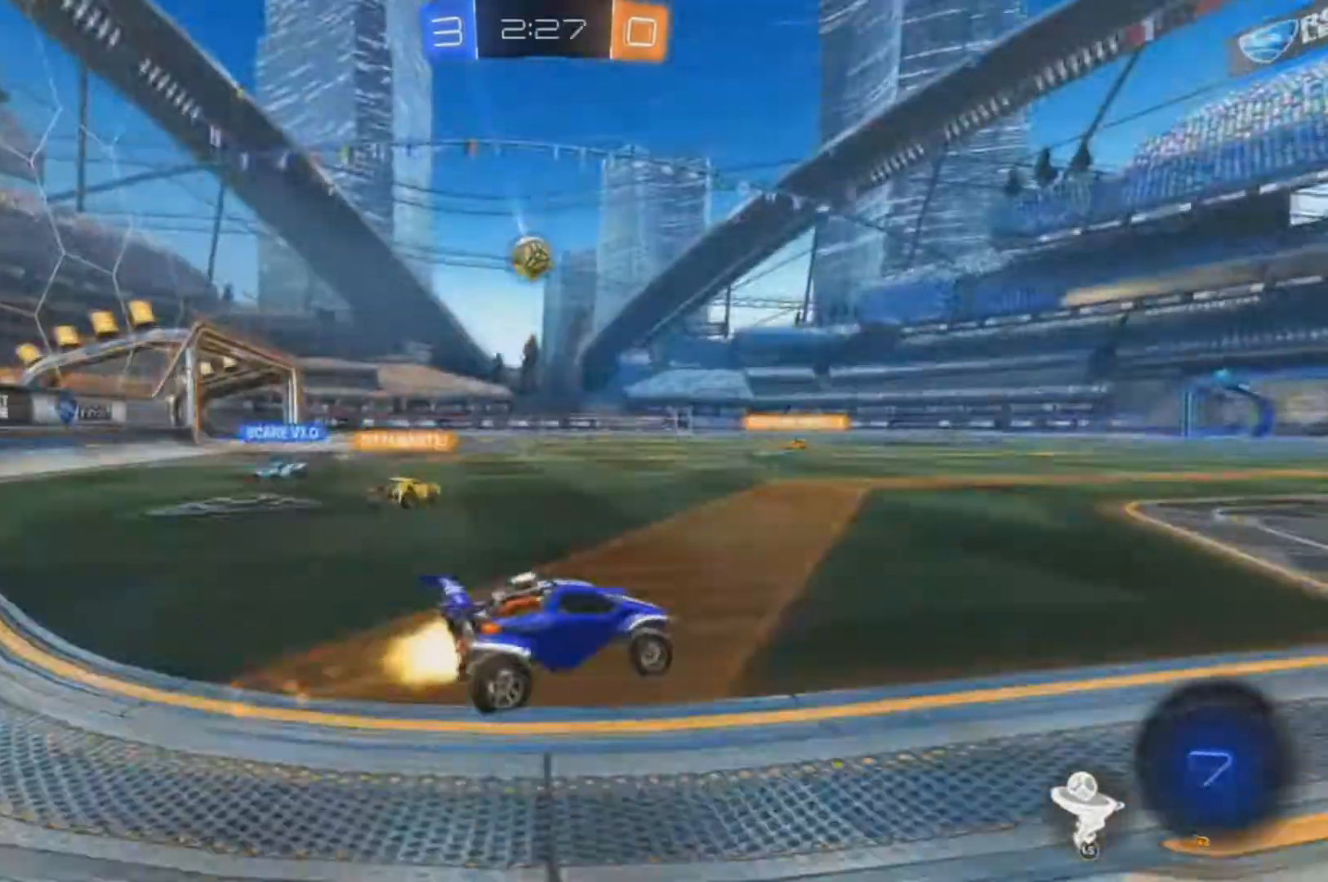
{"dt_ms": 500, "buttons": ["A", "R2"], "left_stick": "center", "right_stick": "center", "events": [[33, "L2", "up"], [167, "left_stick", "left"], [400, "left_stick", "center"], [467, "A", "down"], [500, "B", "up"]]}
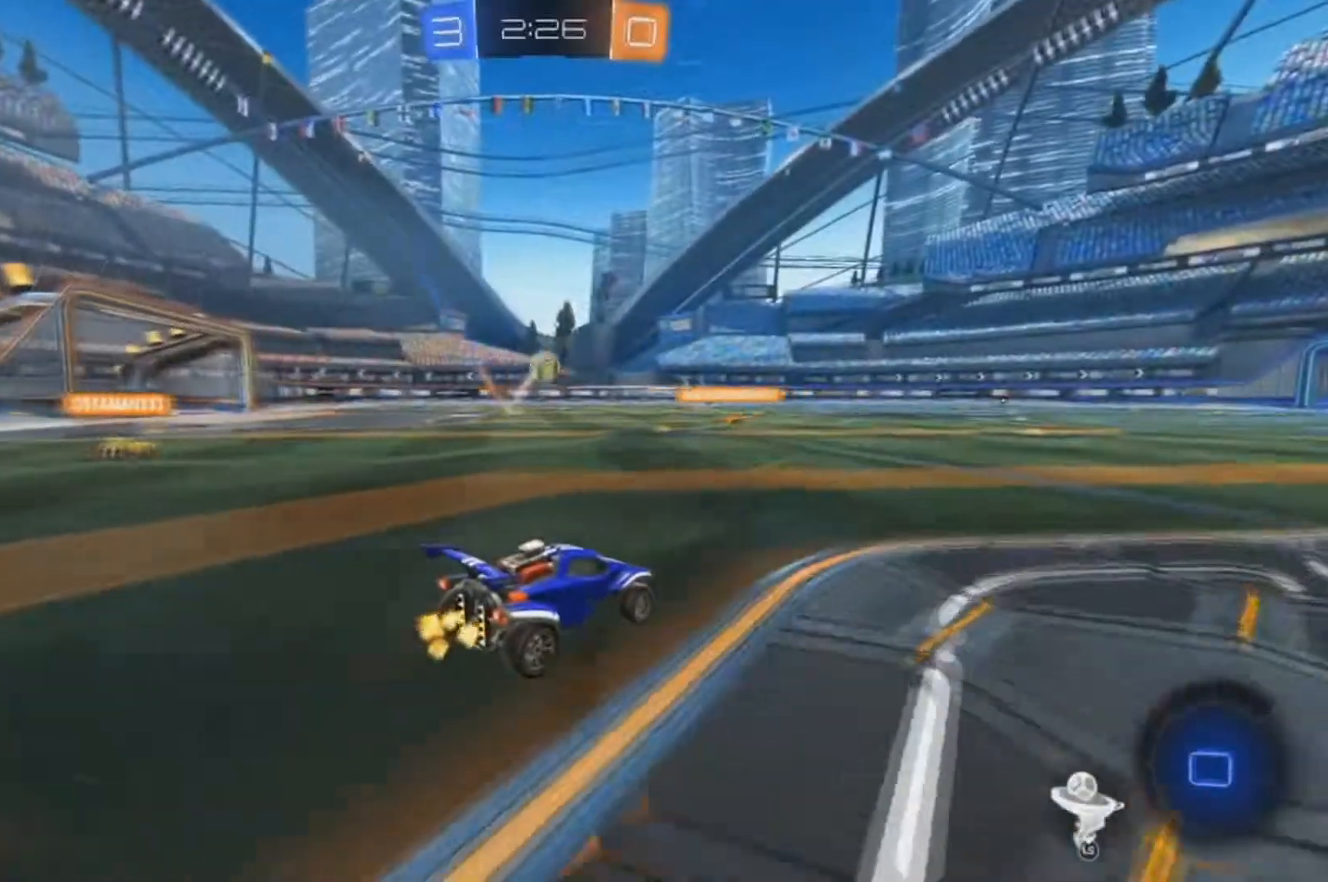
{"dt_ms": 500, "buttons": ["A", "R2"], "left_stick": "up", "right_stick": "center", "events": [[300, "left_stick", "up"]]}
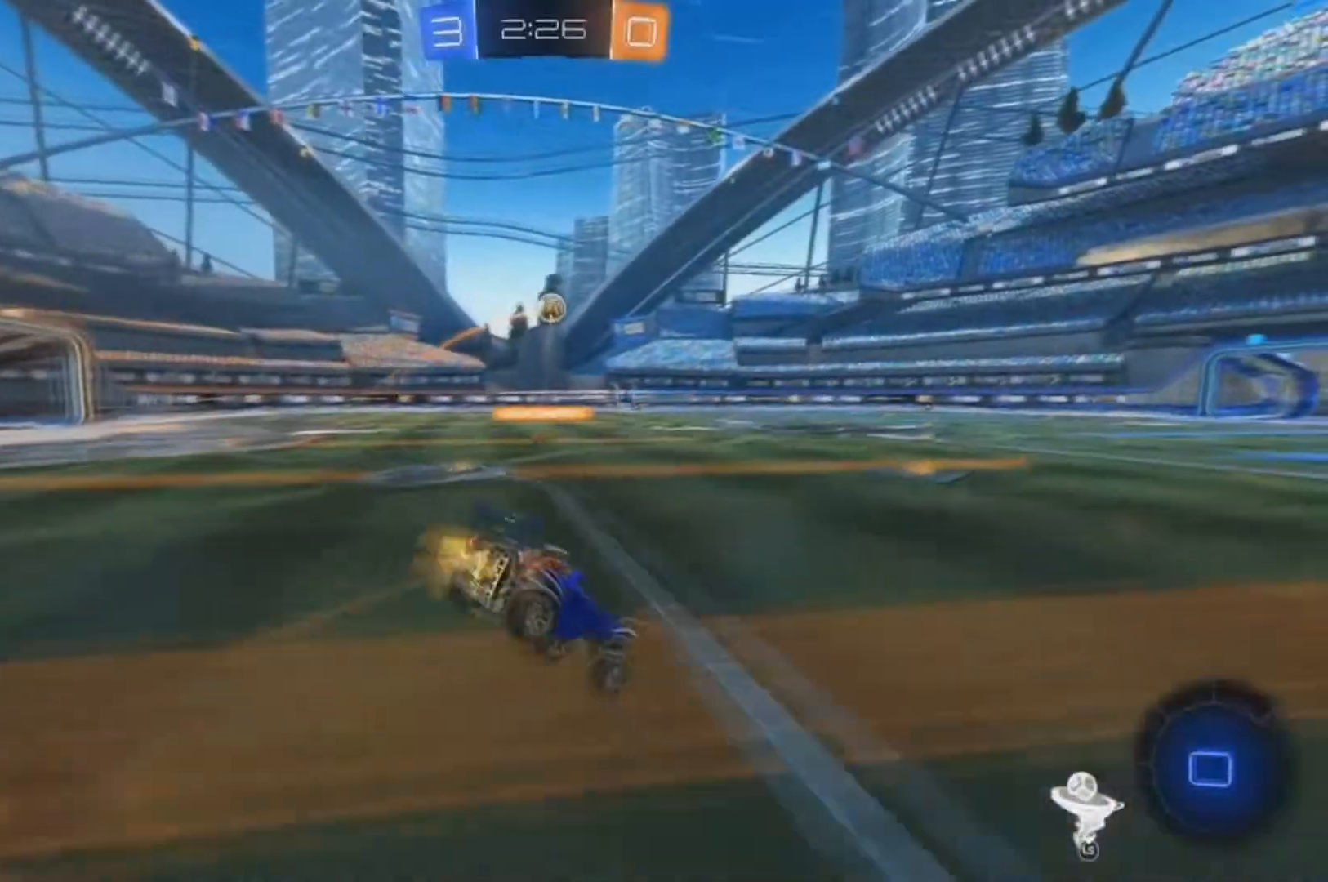
{"dt_ms": 500, "buttons": ["R2"], "left_stick": "center", "right_stick": "center", "events": [[167, "A", "up"], [500, "left_stick", "center"]]}
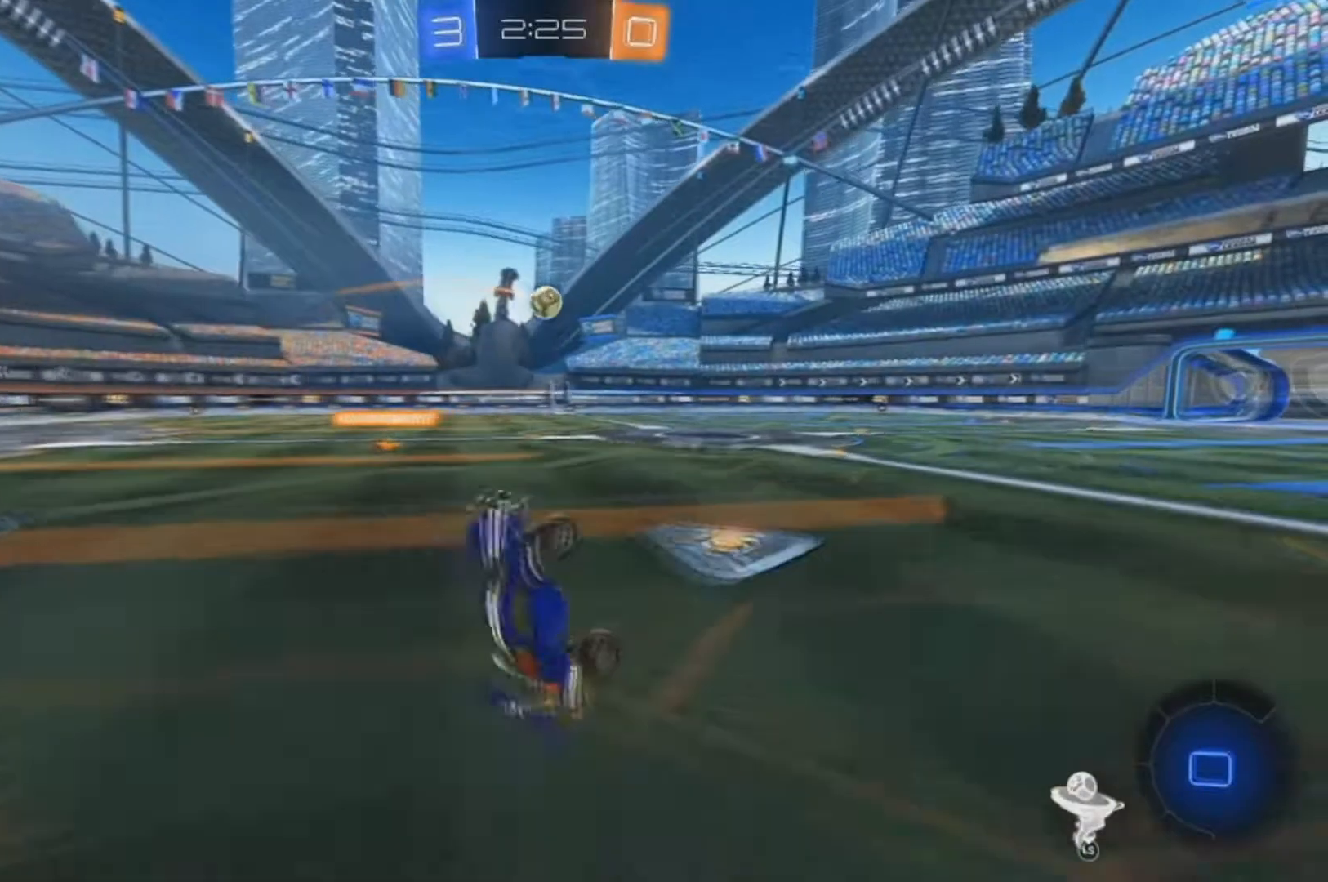
{"dt_ms": 500, "buttons": ["R2"], "left_stick": "center", "right_stick": "center", "events": []}